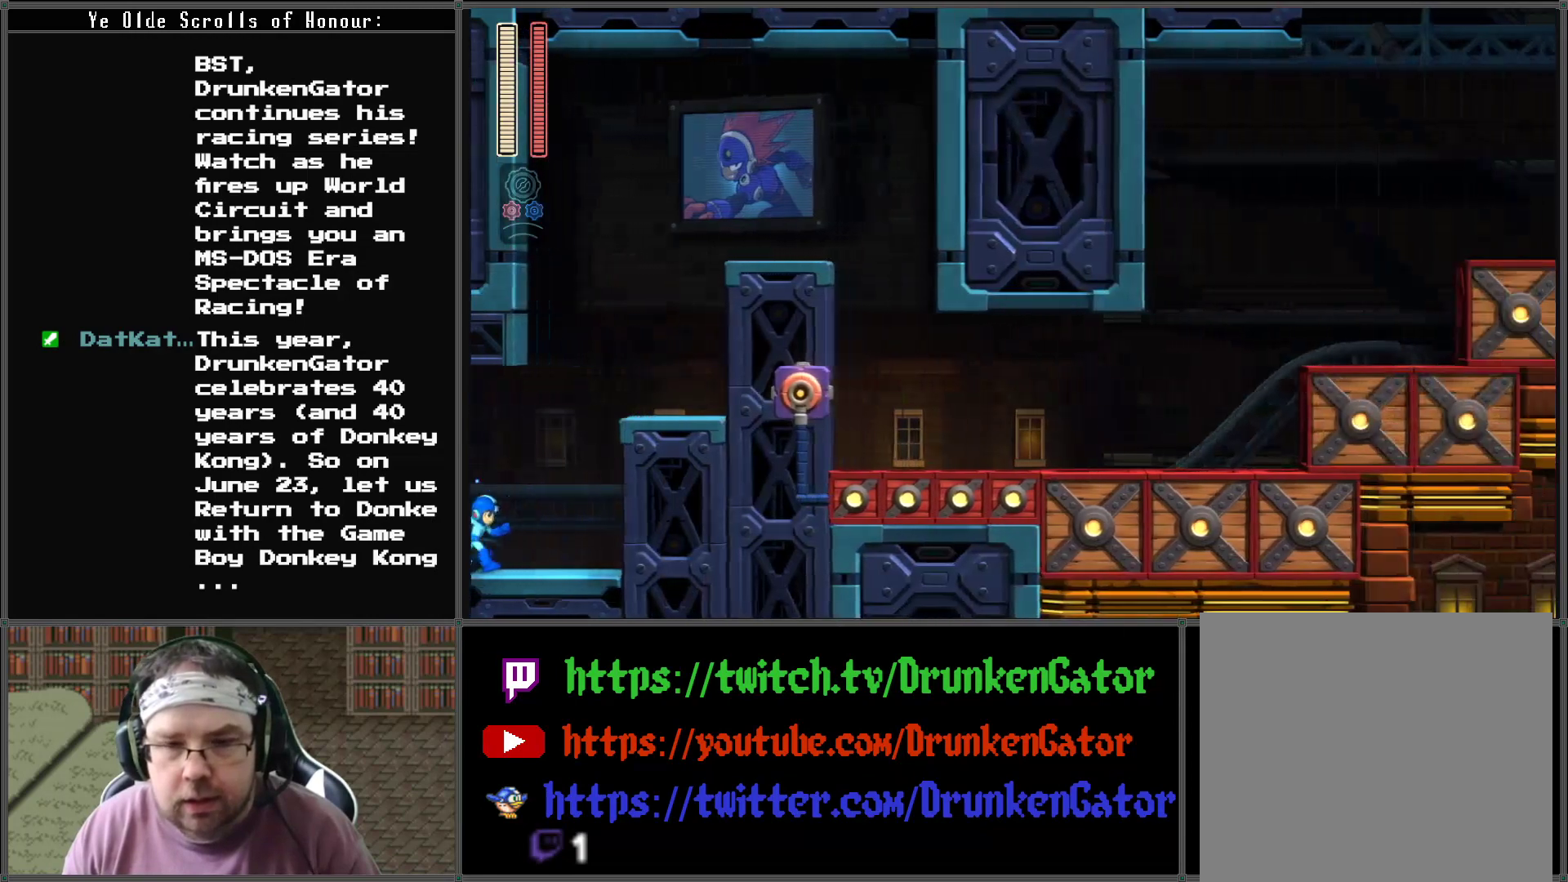
Gameplay with a controller (Xbox layout); each line is a JSON object with the inputs held at the frame after it. "events" lists button and stick changes between this image and that frame as [ms after this image, input, new state], when the widget could be followed in between.
{"buttons": ["X", "DPAD_RIGHT"], "left_stick": "center", "right_stick": "center", "events": [[233, "A", "down"], [467, "A", "up"]]}
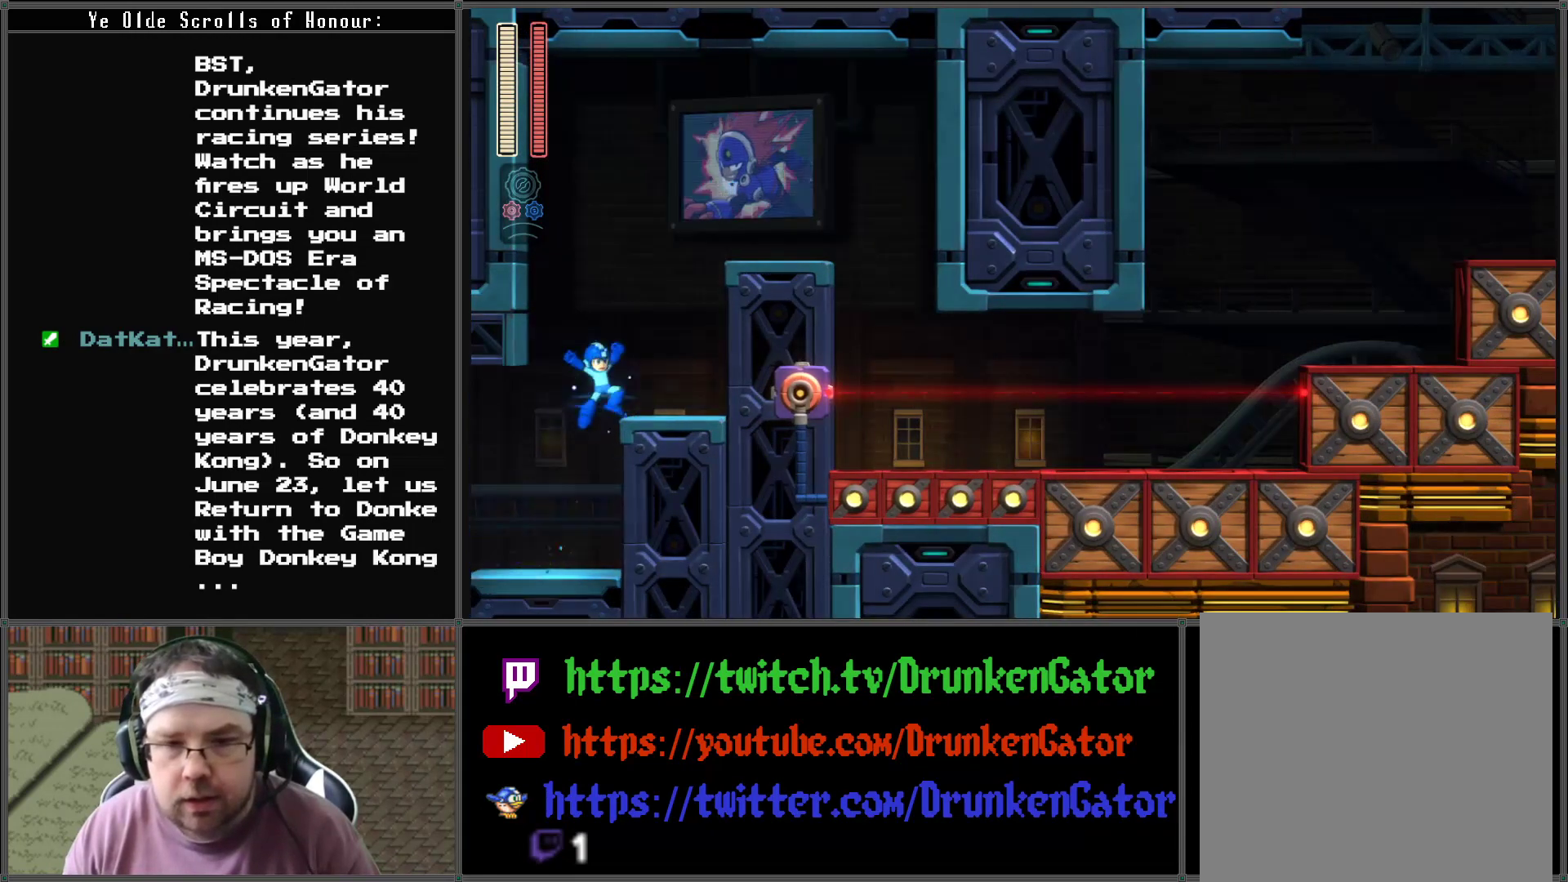
{"buttons": ["X", "DPAD_RIGHT"], "left_stick": "center", "right_stick": "center", "events": [[233, "A", "down"], [500, "A", "up"]]}
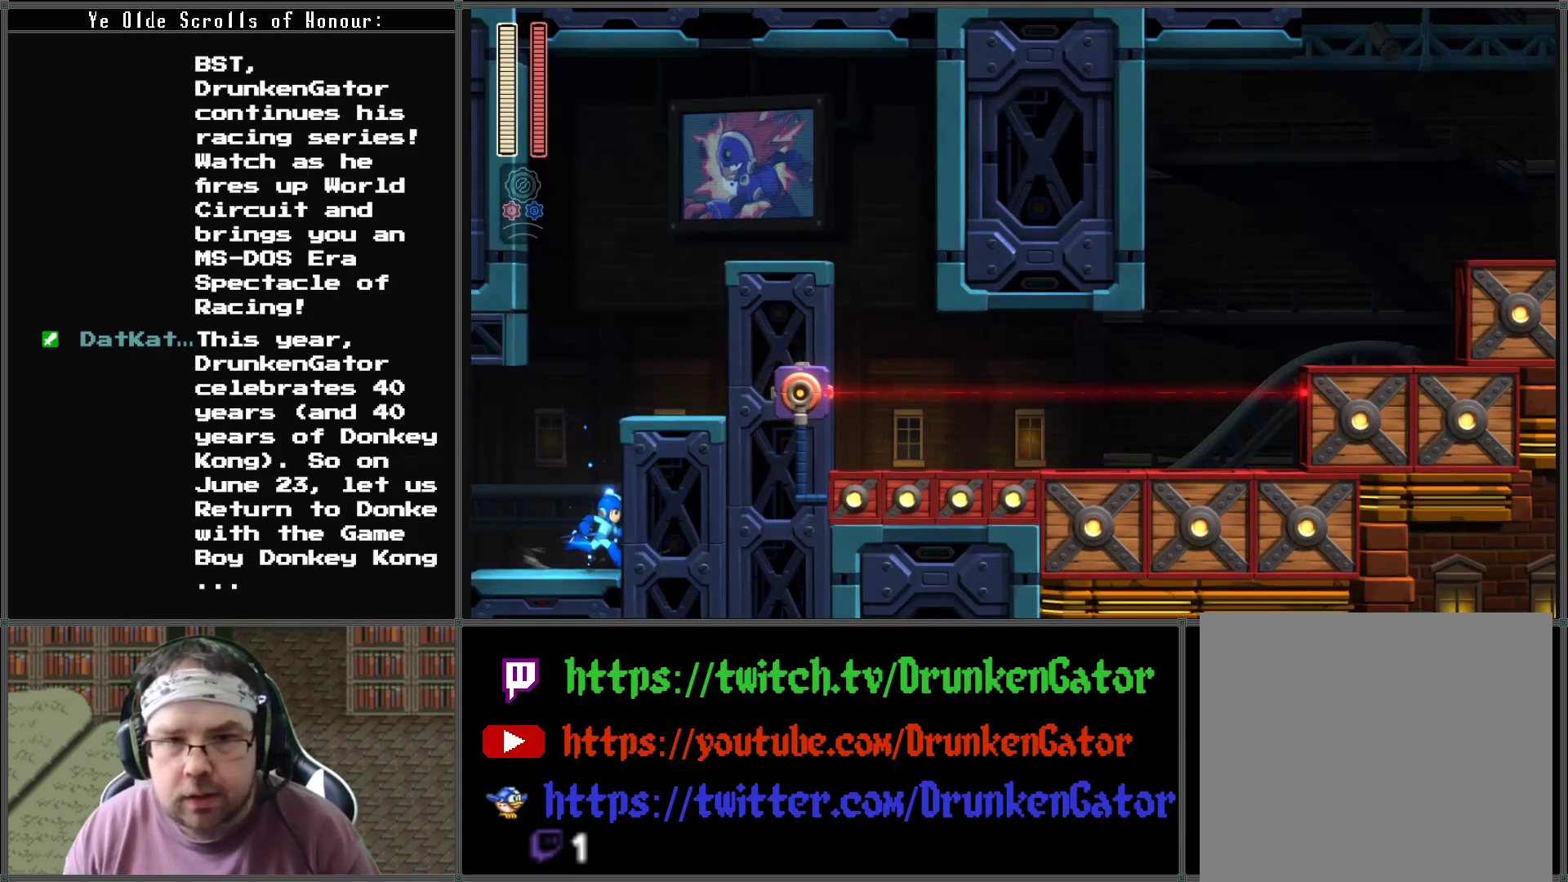
{"buttons": ["X", "DPAD_RIGHT"], "left_stick": "center", "right_stick": "center", "events": [[67, "A", "down"], [433, "A", "up"]]}
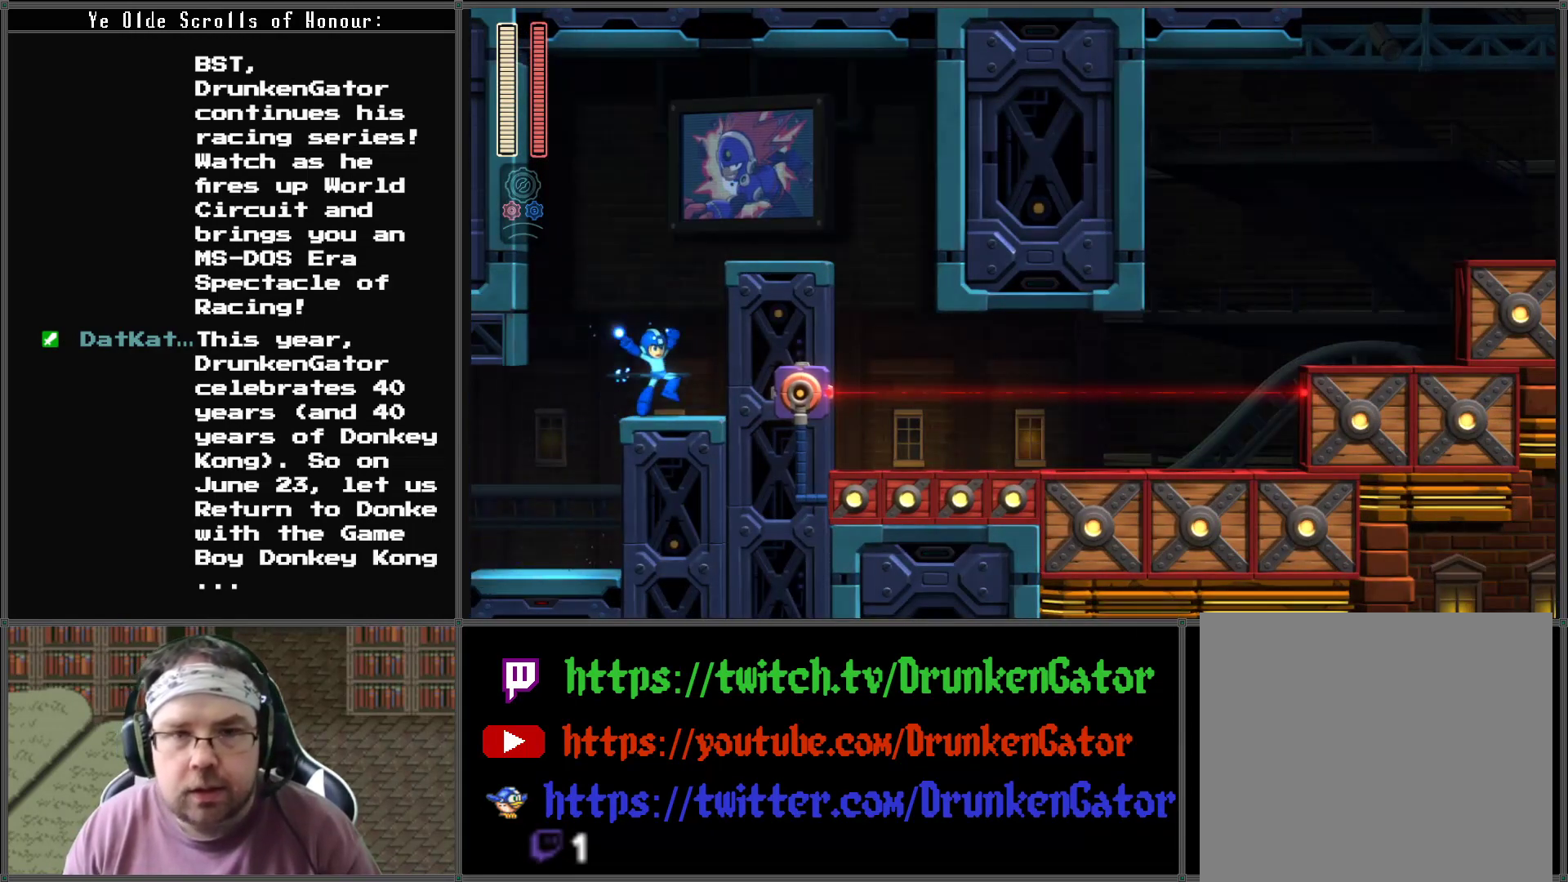
{"buttons": ["X", "DPAD_RIGHT"], "left_stick": "center", "right_stick": "center", "events": [[100, "A", "down"], [367, "A", "up"]]}
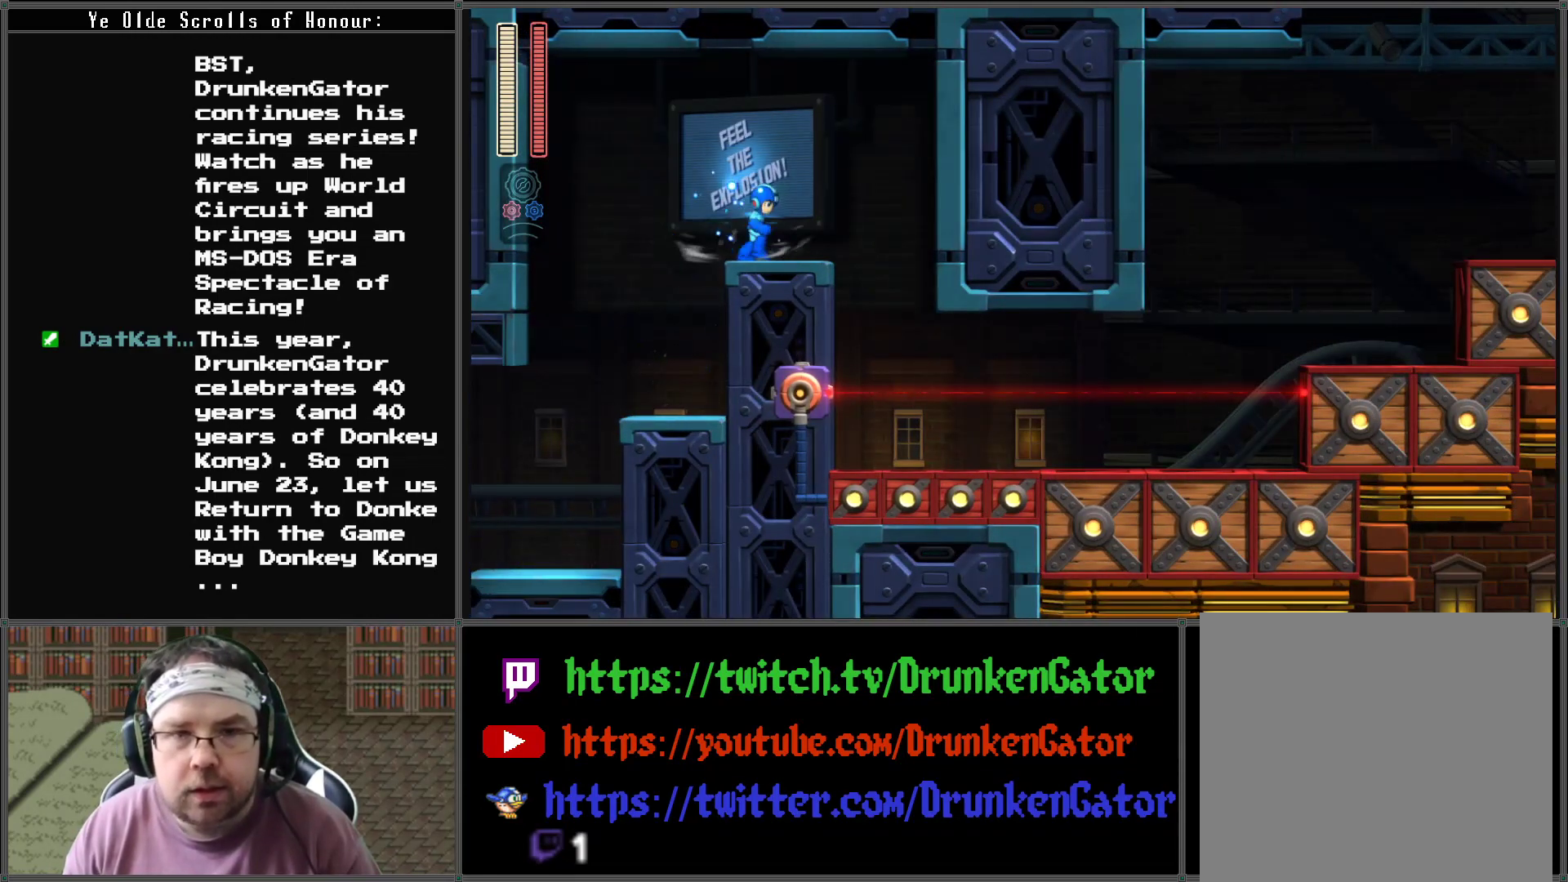
{"buttons": ["X", "DPAD_RIGHT"], "left_stick": "center", "right_stick": "center", "events": [[100, "A", "down"], [267, "A", "up"]]}
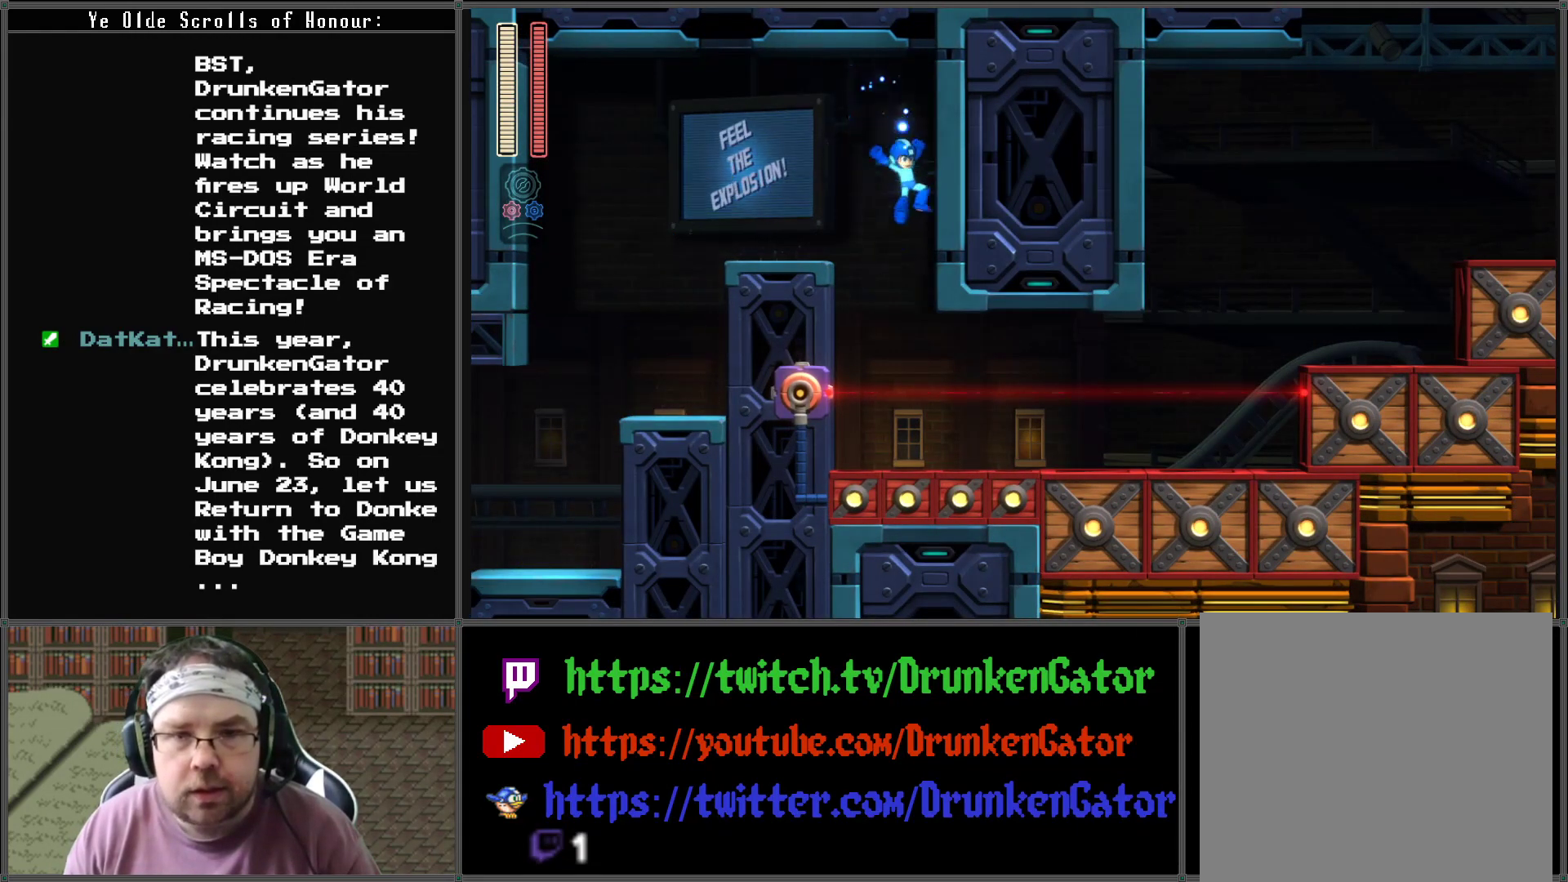
{"buttons": ["A", "X", "DPAD_DOWN", "DPAD_RIGHT"], "left_stick": "center", "right_stick": "center", "events": [[233, "DPAD_DOWN", "down"], [333, "A", "down"]]}
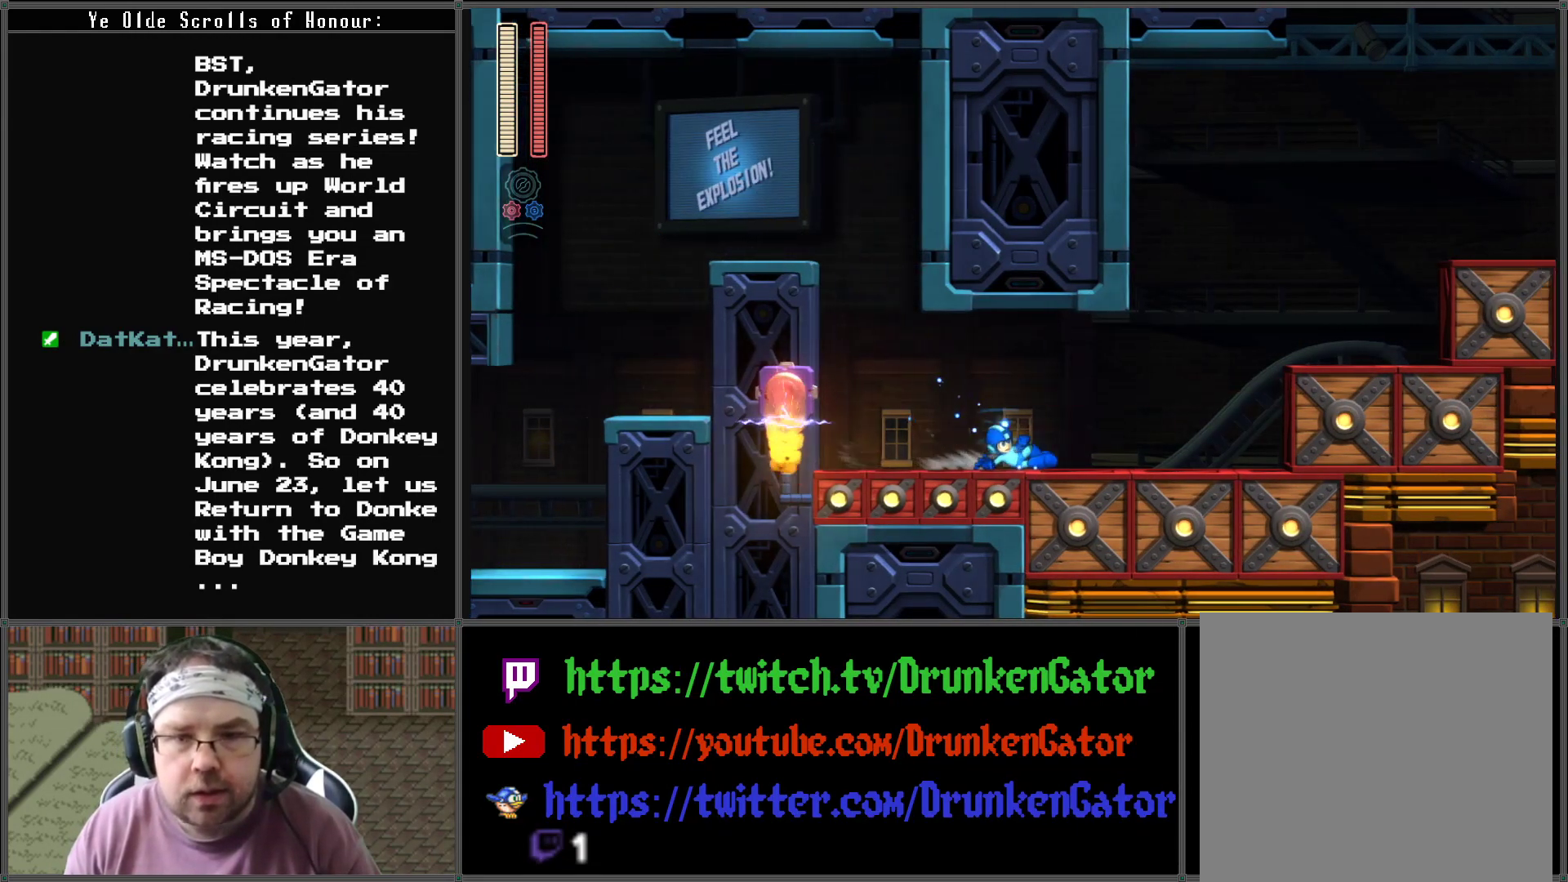
{"buttons": ["A", "X", "DPAD_RIGHT"], "left_stick": "center", "right_stick": "center", "events": [[100, "A", "up"], [100, "DPAD_DOWN", "up"], [300, "A", "down"]]}
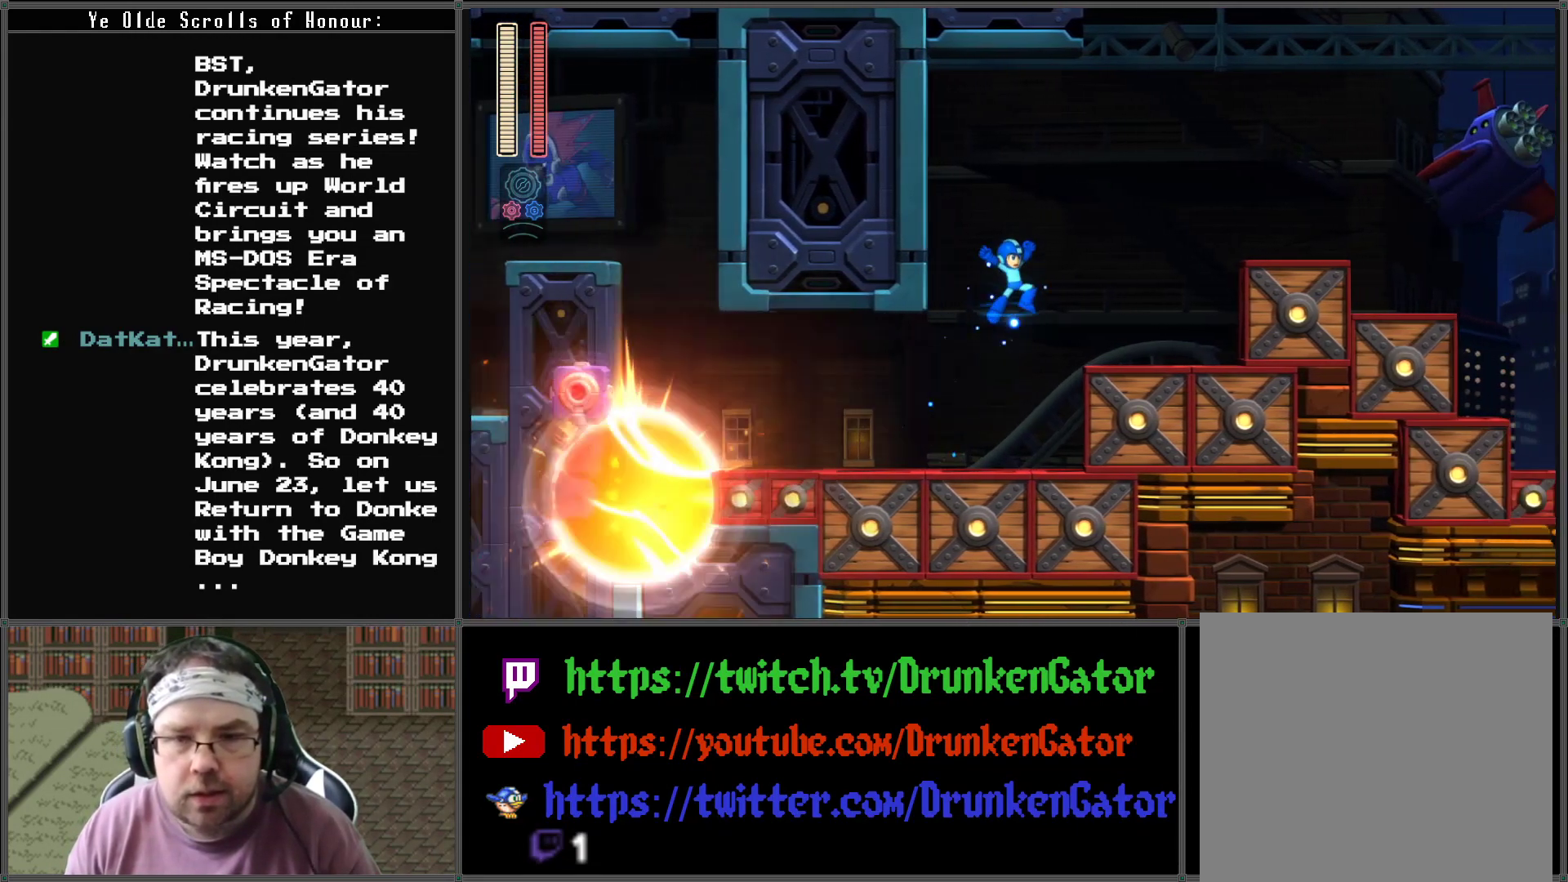
{"buttons": ["A", "X", "DPAD_RIGHT"], "left_stick": "center", "right_stick": "center", "events": [[100, "A", "up"], [400, "A", "down"]]}
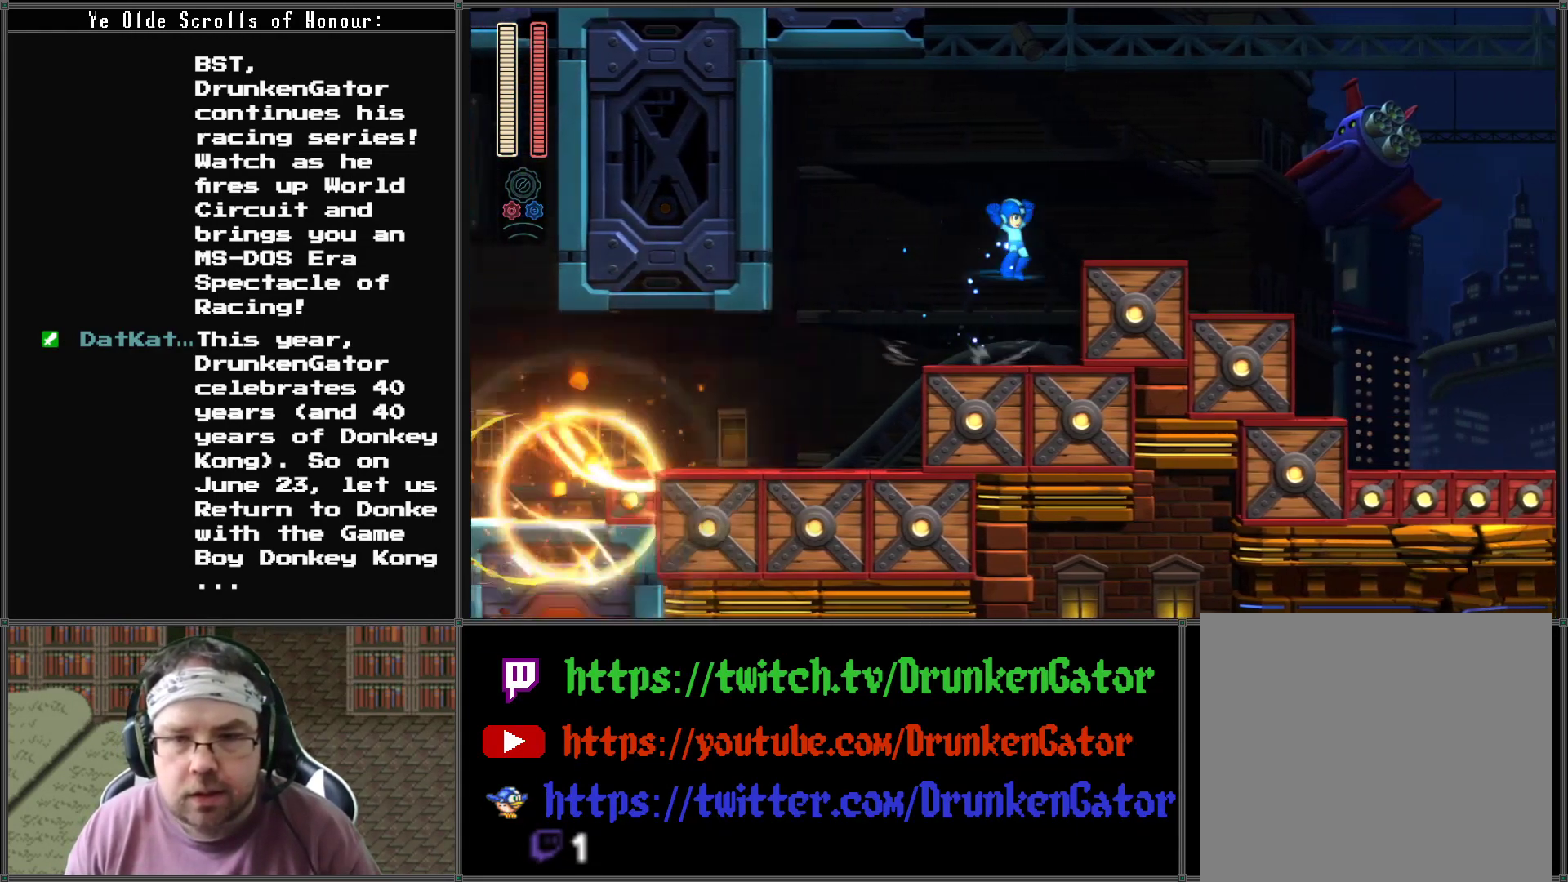
{"buttons": ["X", "DPAD_RIGHT"], "left_stick": "center", "right_stick": "center", "events": [[133, "A", "up"]]}
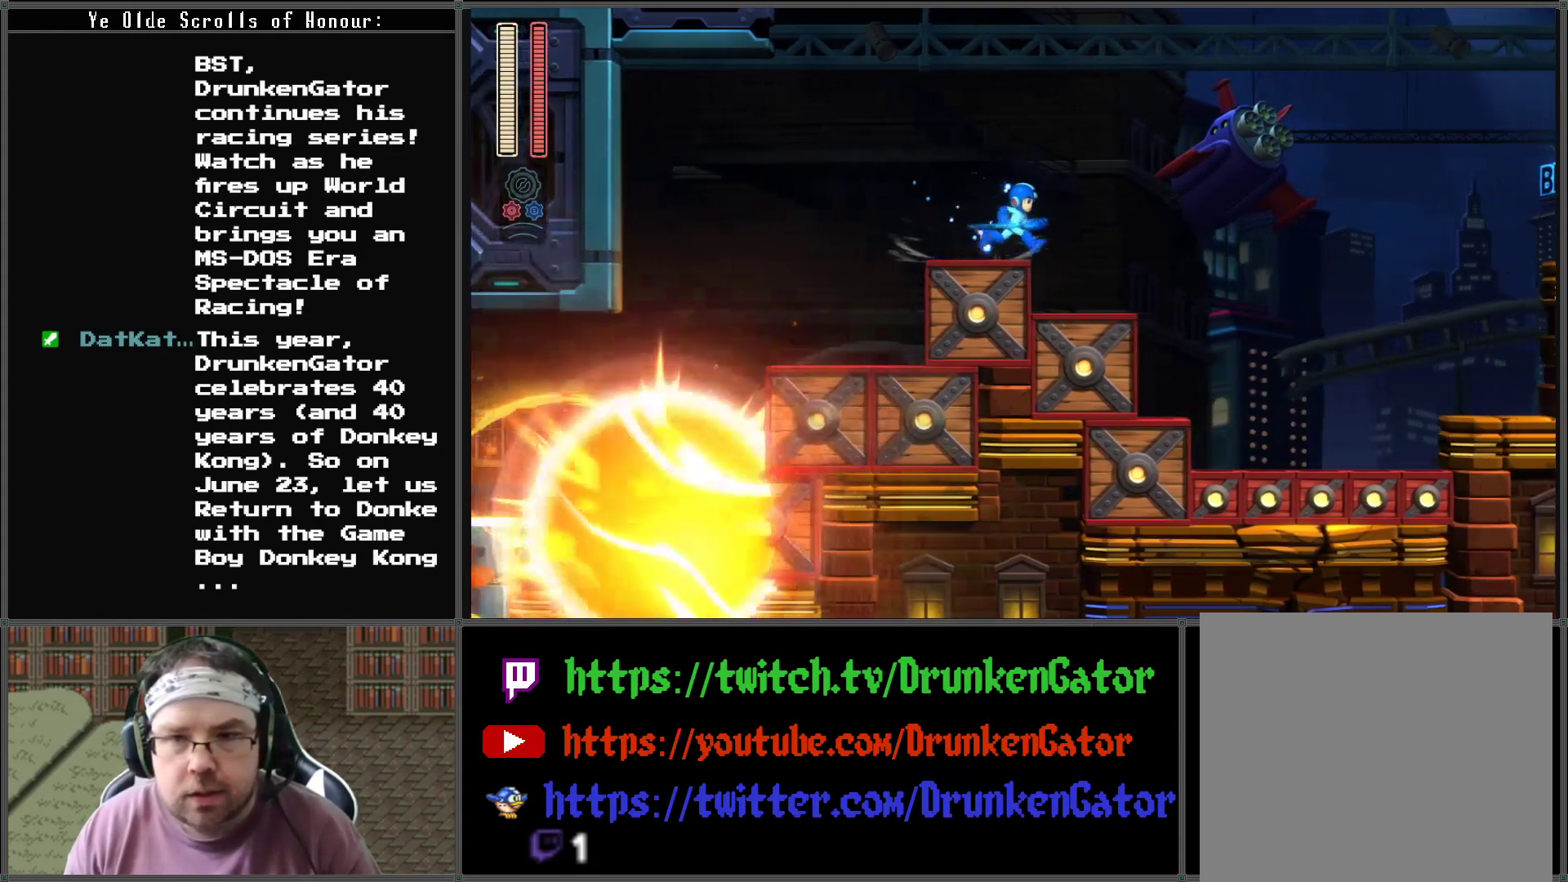
{"buttons": ["X", "DPAD_RIGHT"], "left_stick": "center", "right_stick": "center", "events": []}
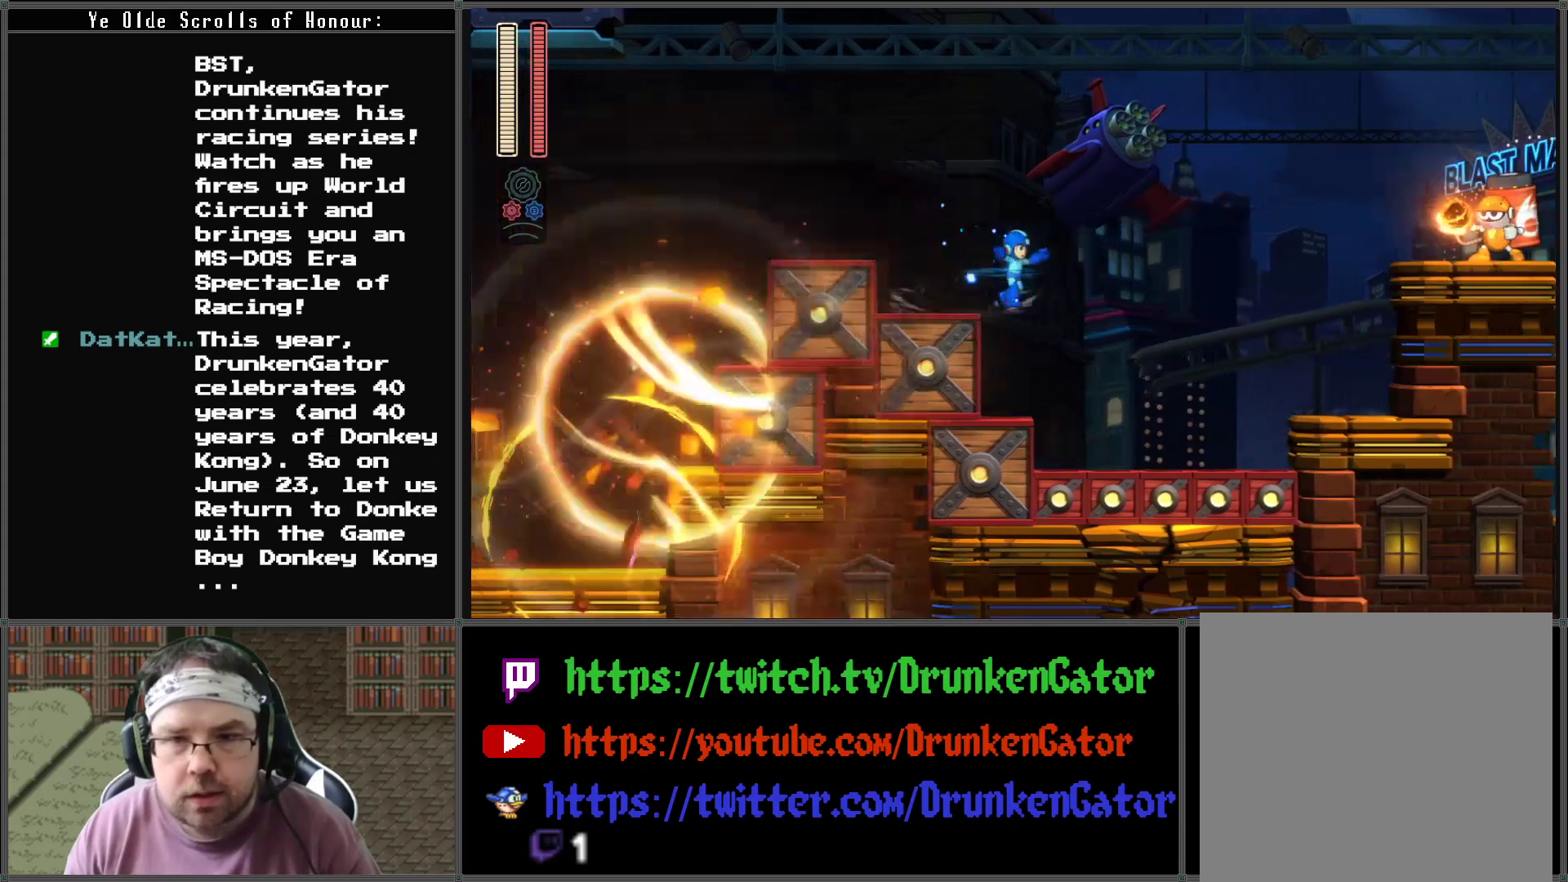
{"buttons": ["X", "DPAD_RIGHT"], "left_stick": "center", "right_stick": "center", "events": []}
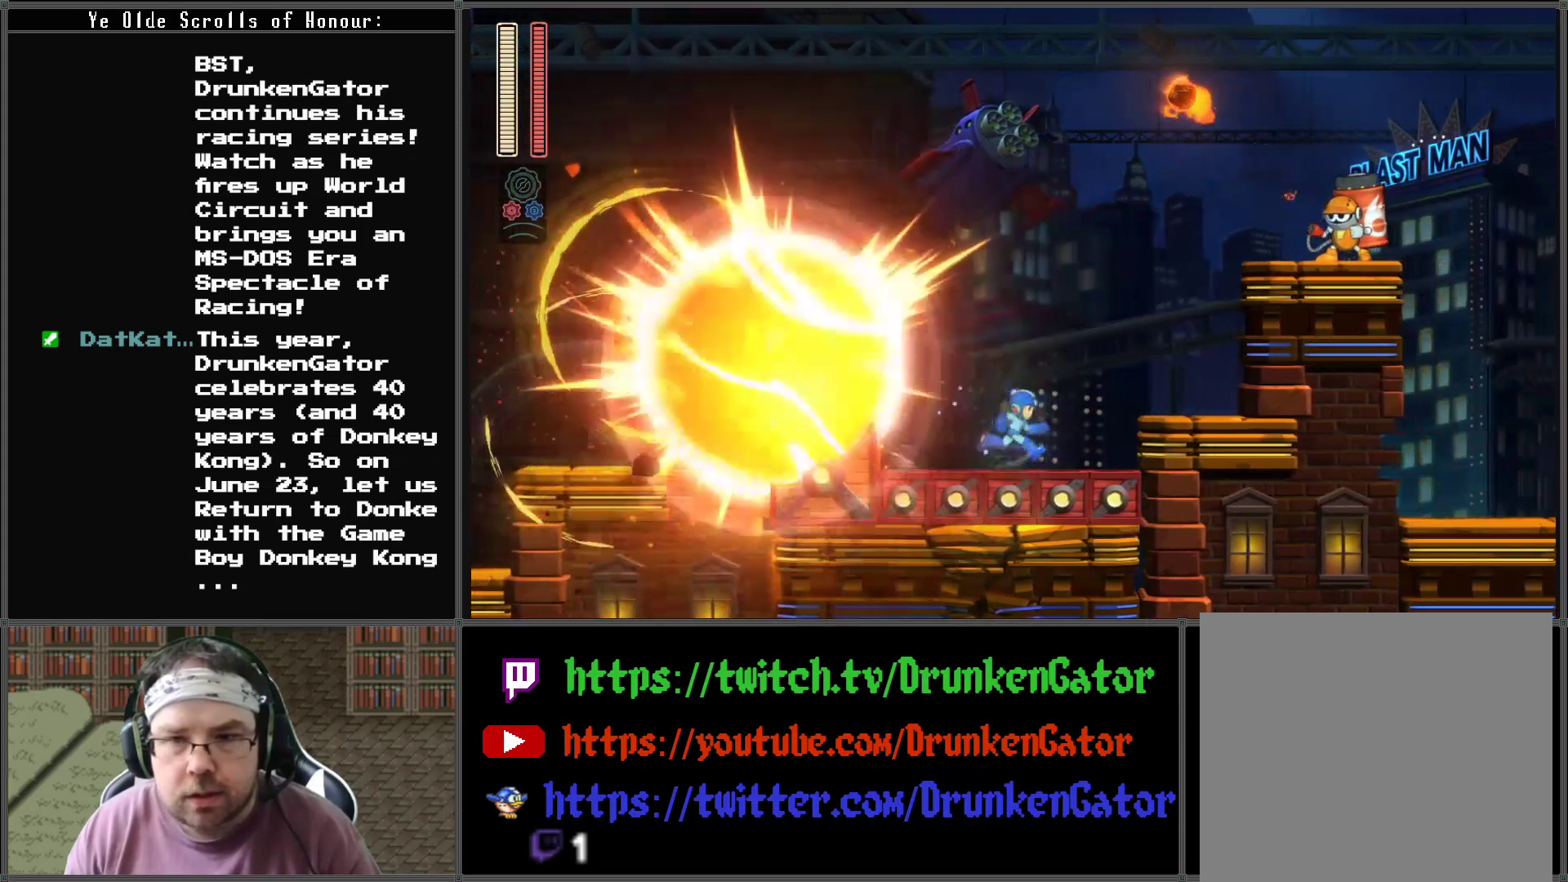
{"buttons": ["X", "DPAD_RIGHT"], "left_stick": "center", "right_stick": "center", "events": [[133, "A", "down"], [433, "A", "up"], [433, "X", "up"], [500, "X", "down"]]}
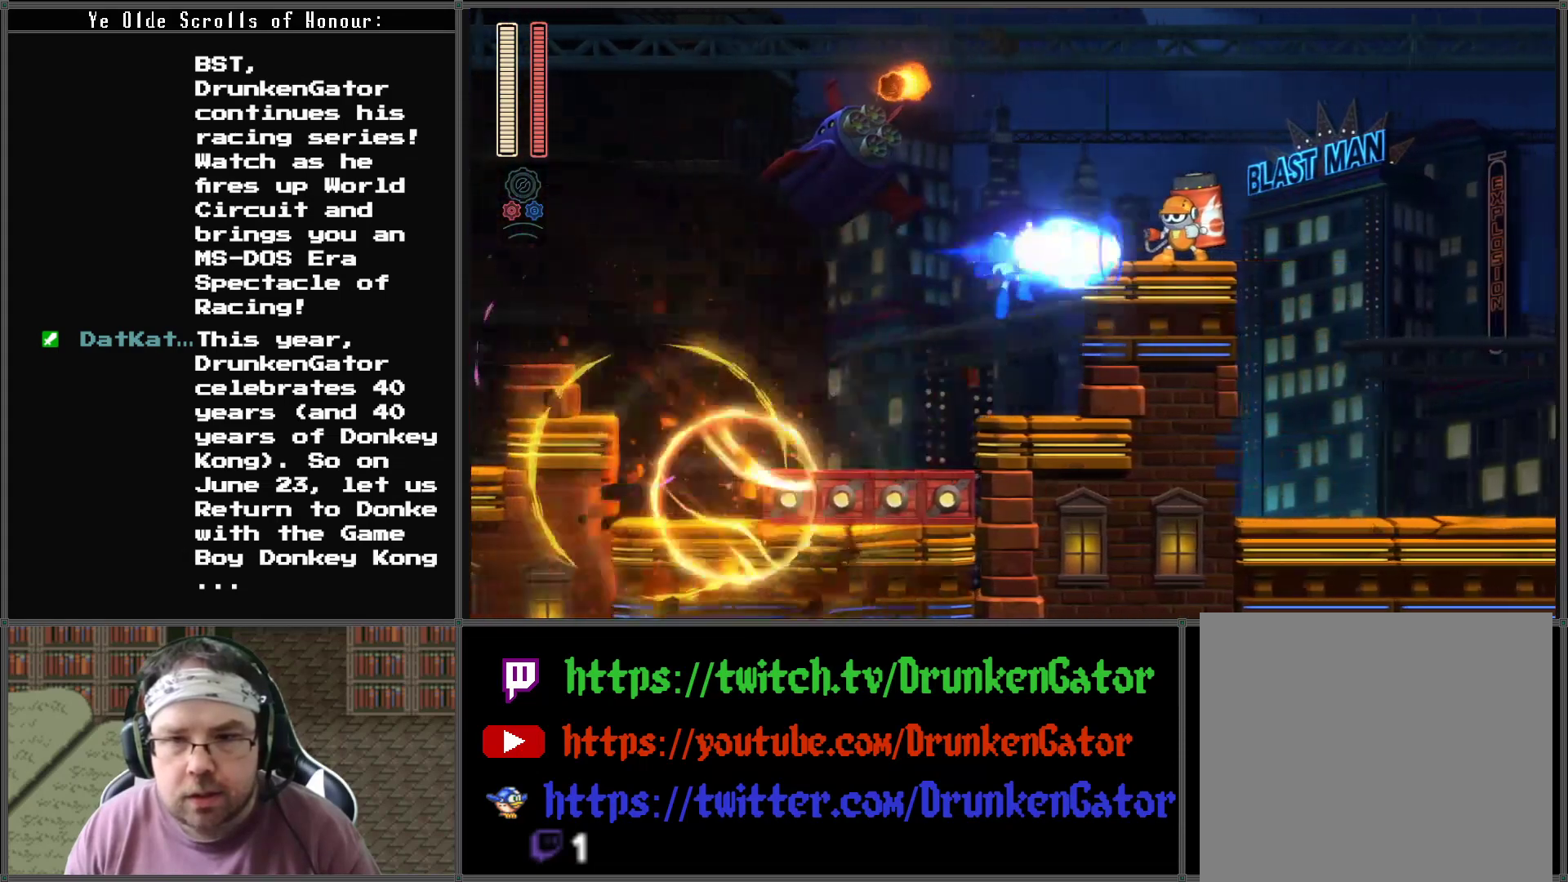
{"buttons": ["X"], "left_stick": "center", "right_stick": "center", "events": [[233, "DPAD_RIGHT", "up"]]}
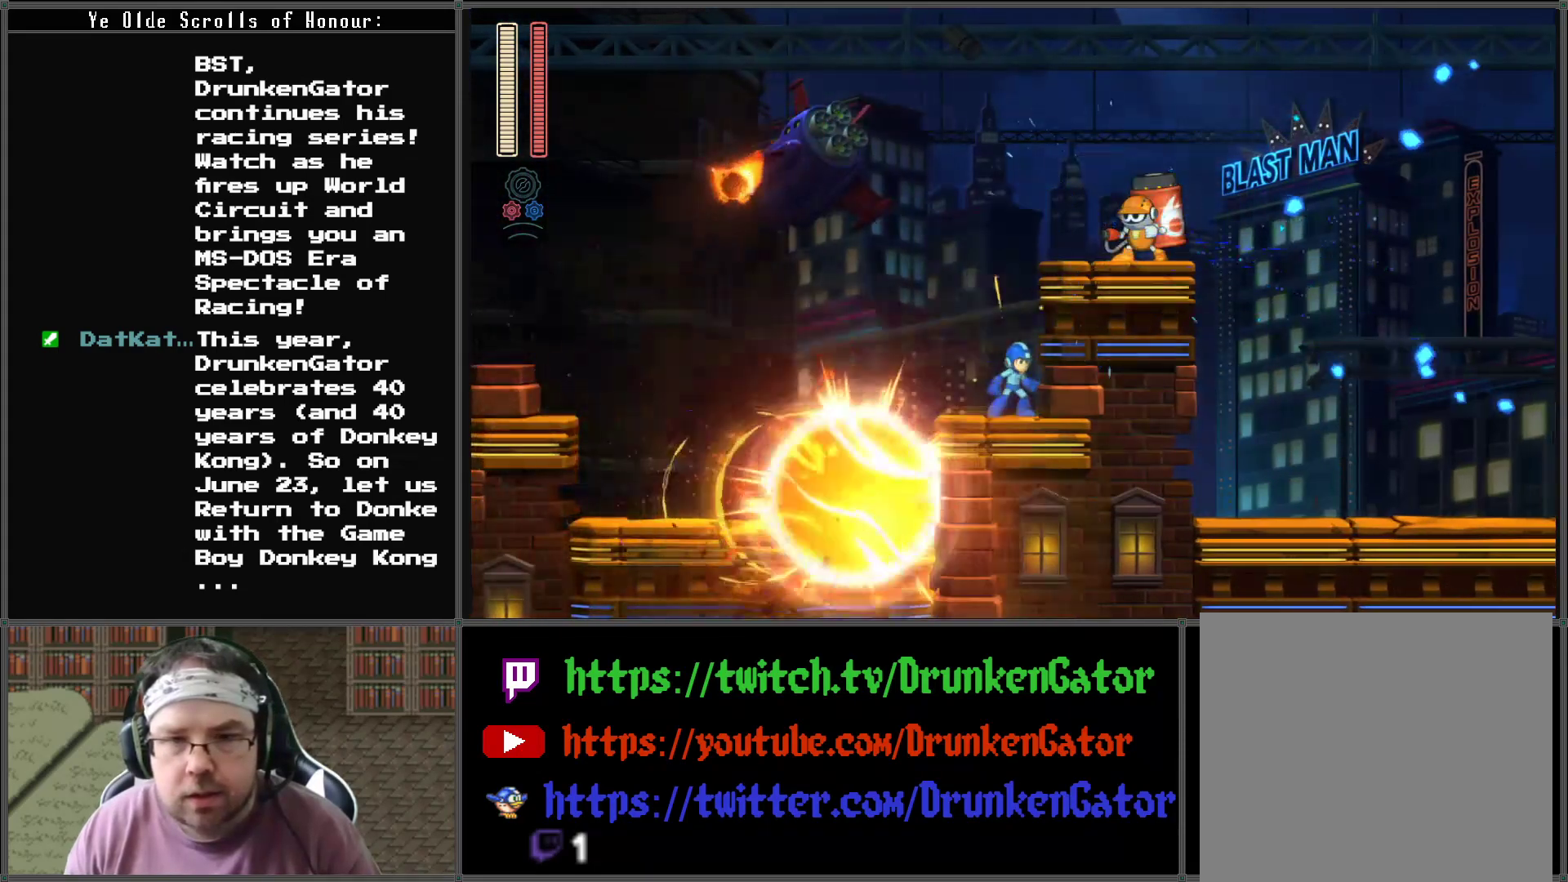
{"buttons": ["X"], "left_stick": "center", "right_stick": "center", "events": [[133, "A", "down"], [333, "A", "up"], [367, "X", "up"], [400, "X", "down"]]}
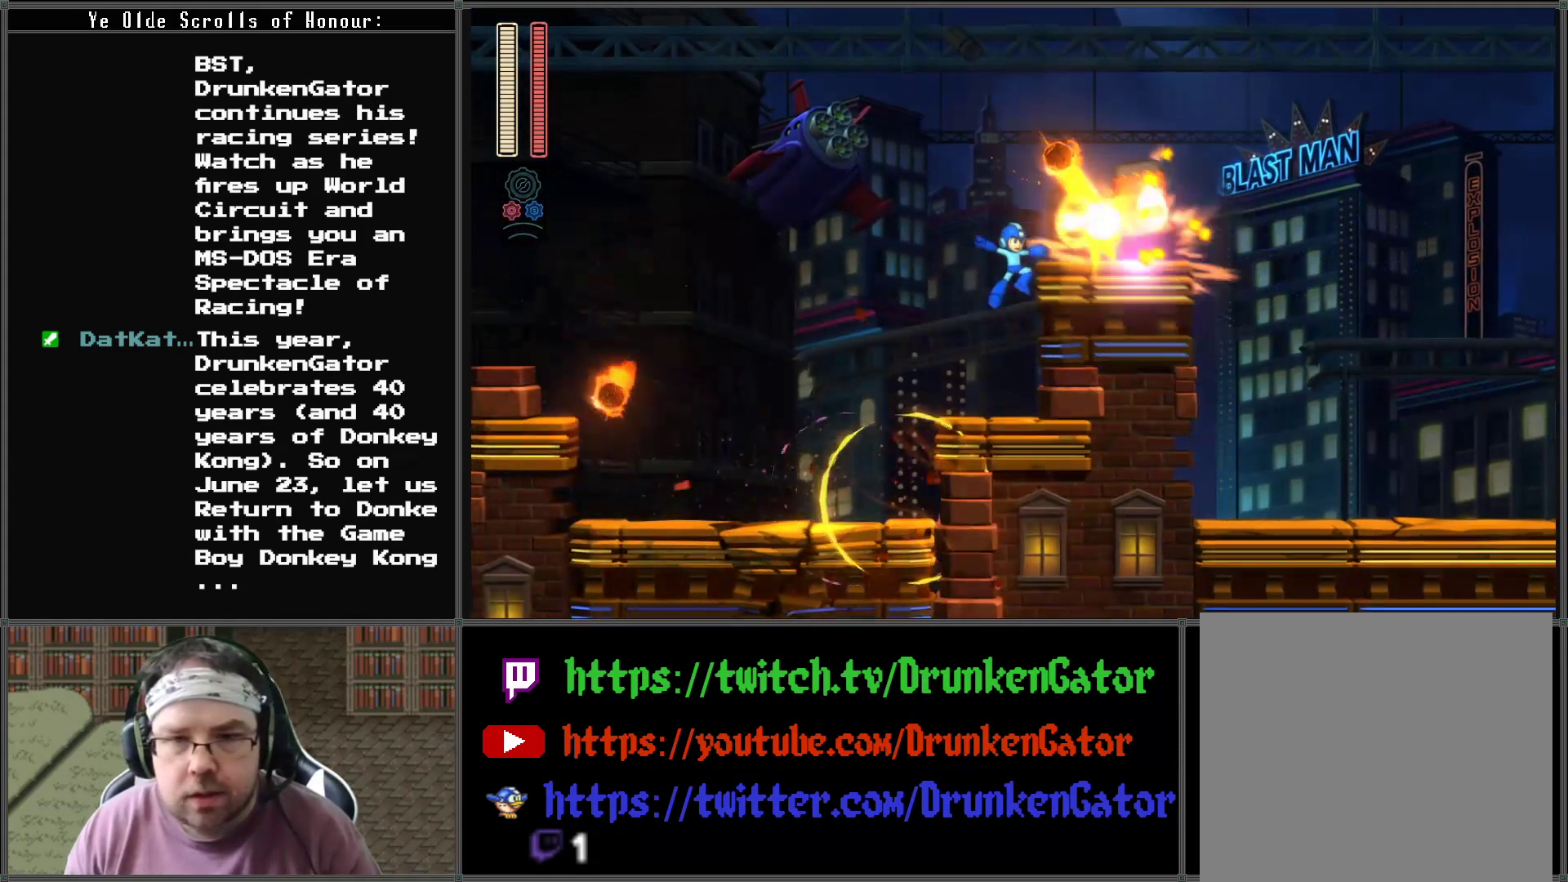
{"buttons": ["X"], "left_stick": "center", "right_stick": "center", "events": []}
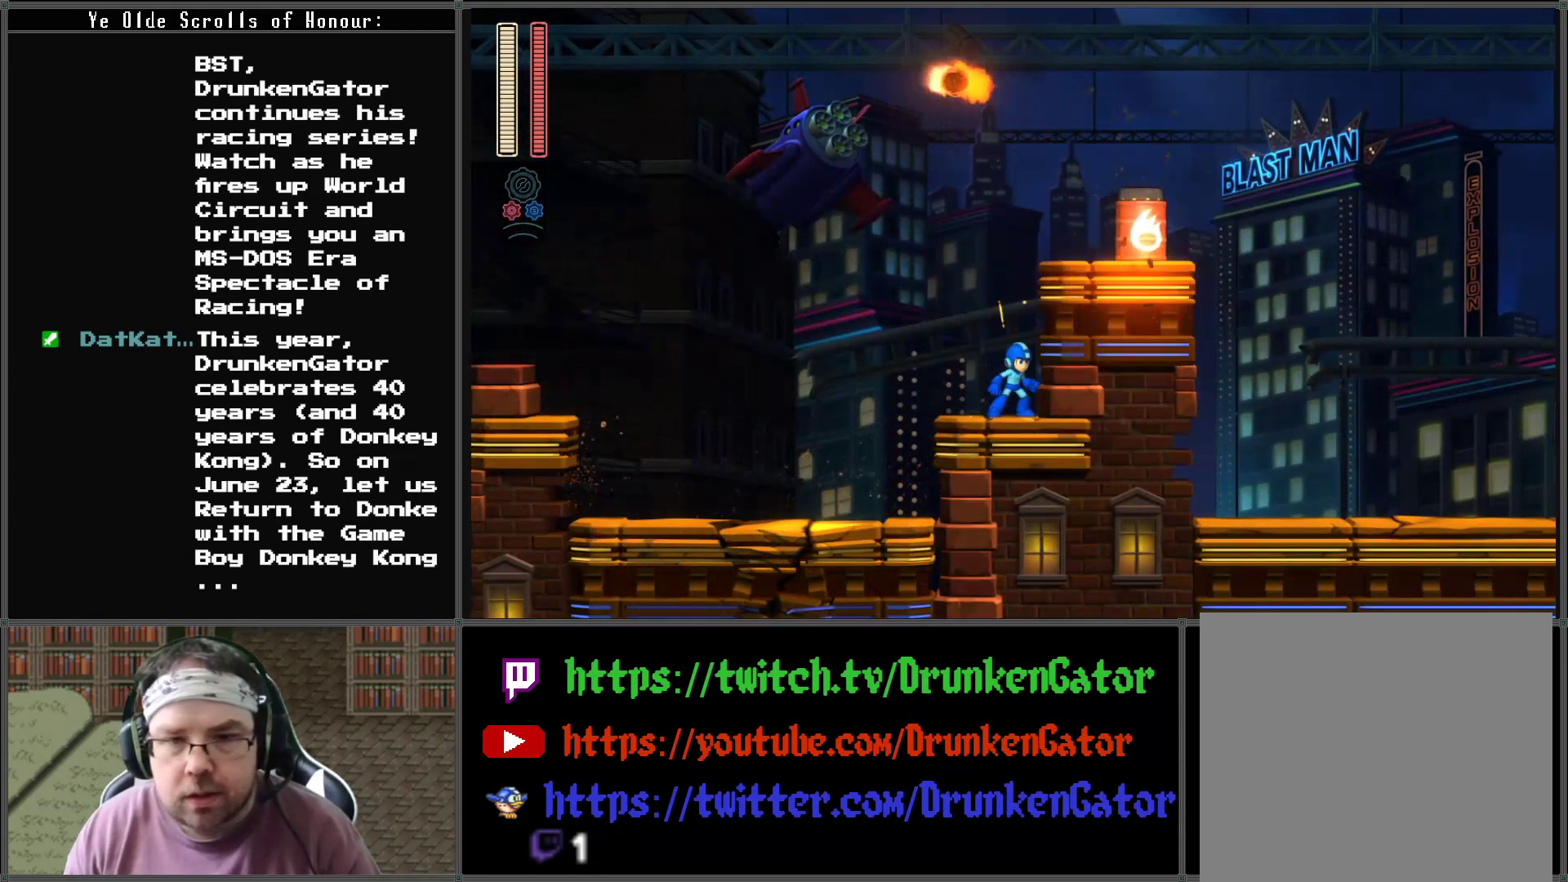
{"buttons": ["X"], "left_stick": "center", "right_stick": "center", "events": []}
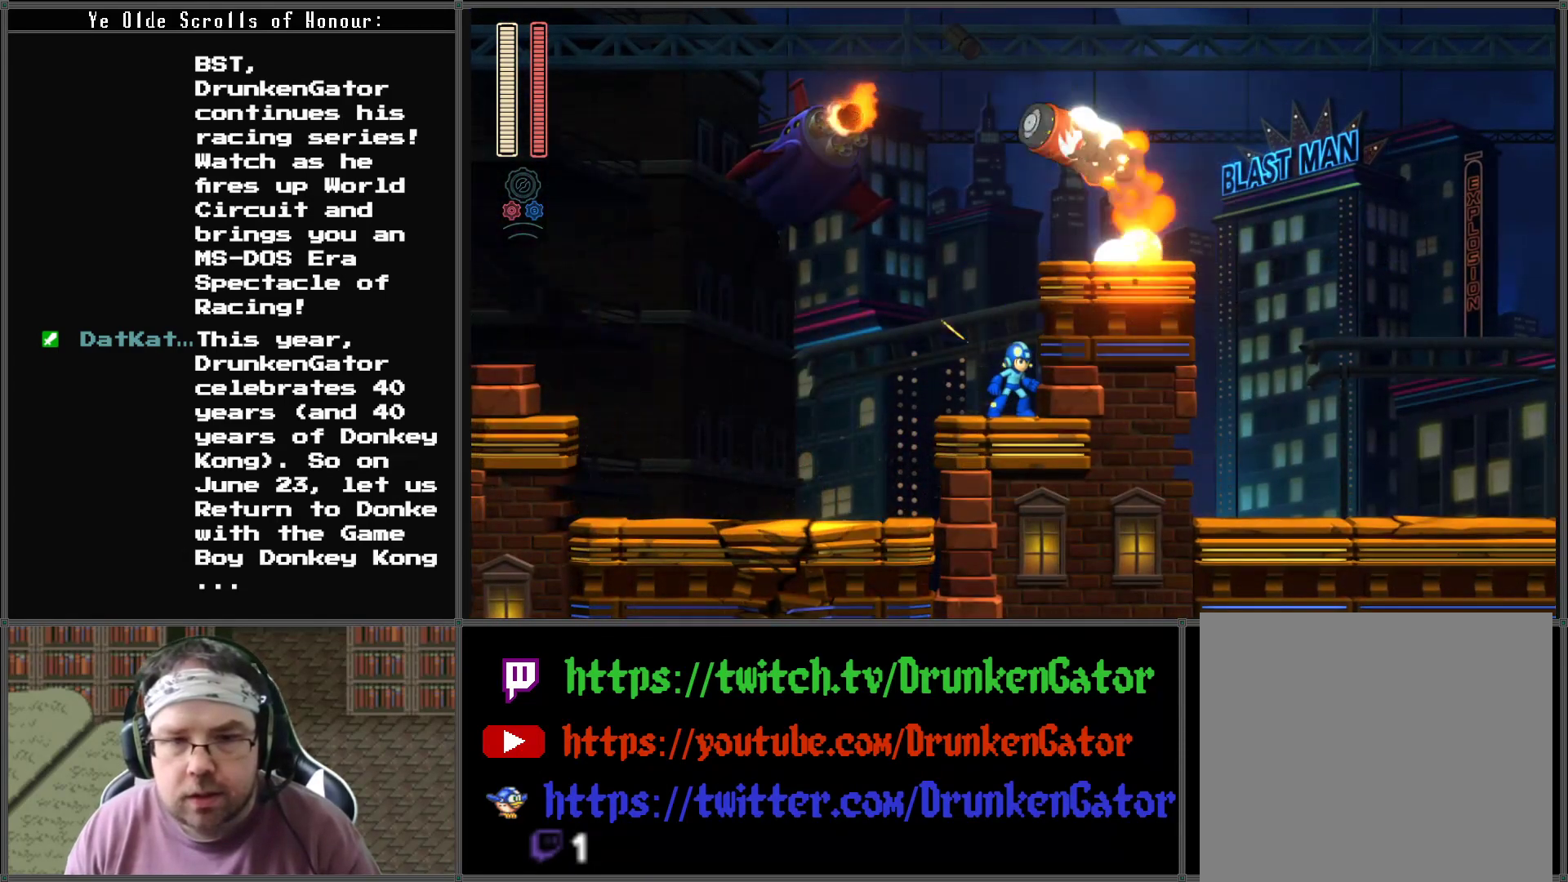
{"buttons": ["A", "X", "DPAD_RIGHT"], "left_stick": "center", "right_stick": "center", "events": [[333, "A", "down"], [400, "DPAD_RIGHT", "down"]]}
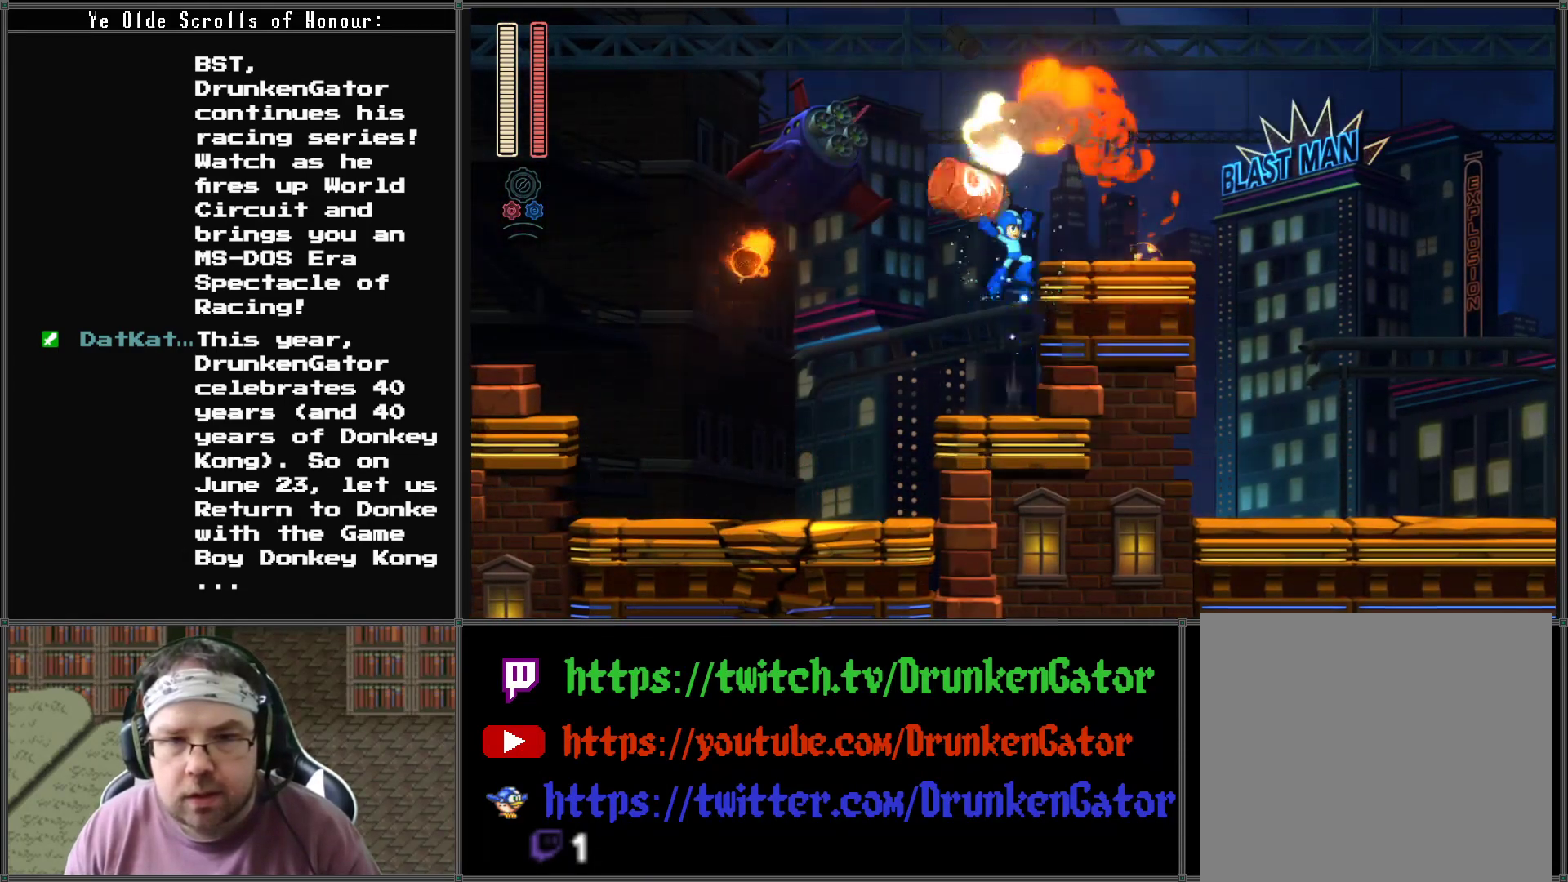
{"buttons": ["X", "DPAD_RIGHT"], "left_stick": "center", "right_stick": "center", "events": [[367, "A", "up"]]}
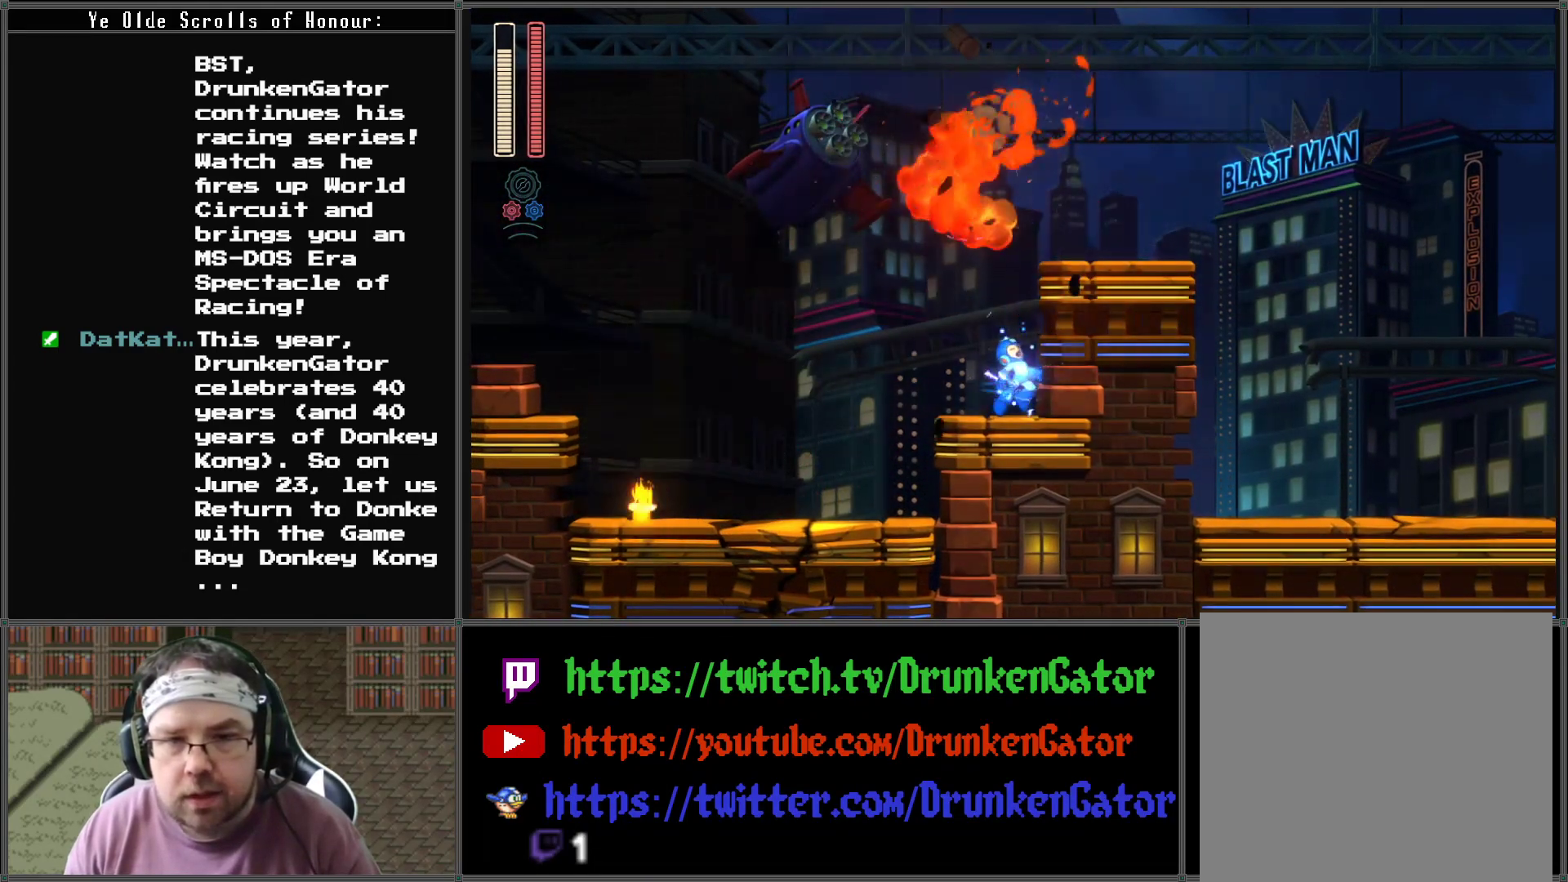
{"buttons": ["A", "X", "DPAD_RIGHT"], "left_stick": "center", "right_stick": "center", "events": [[333, "A", "down"]]}
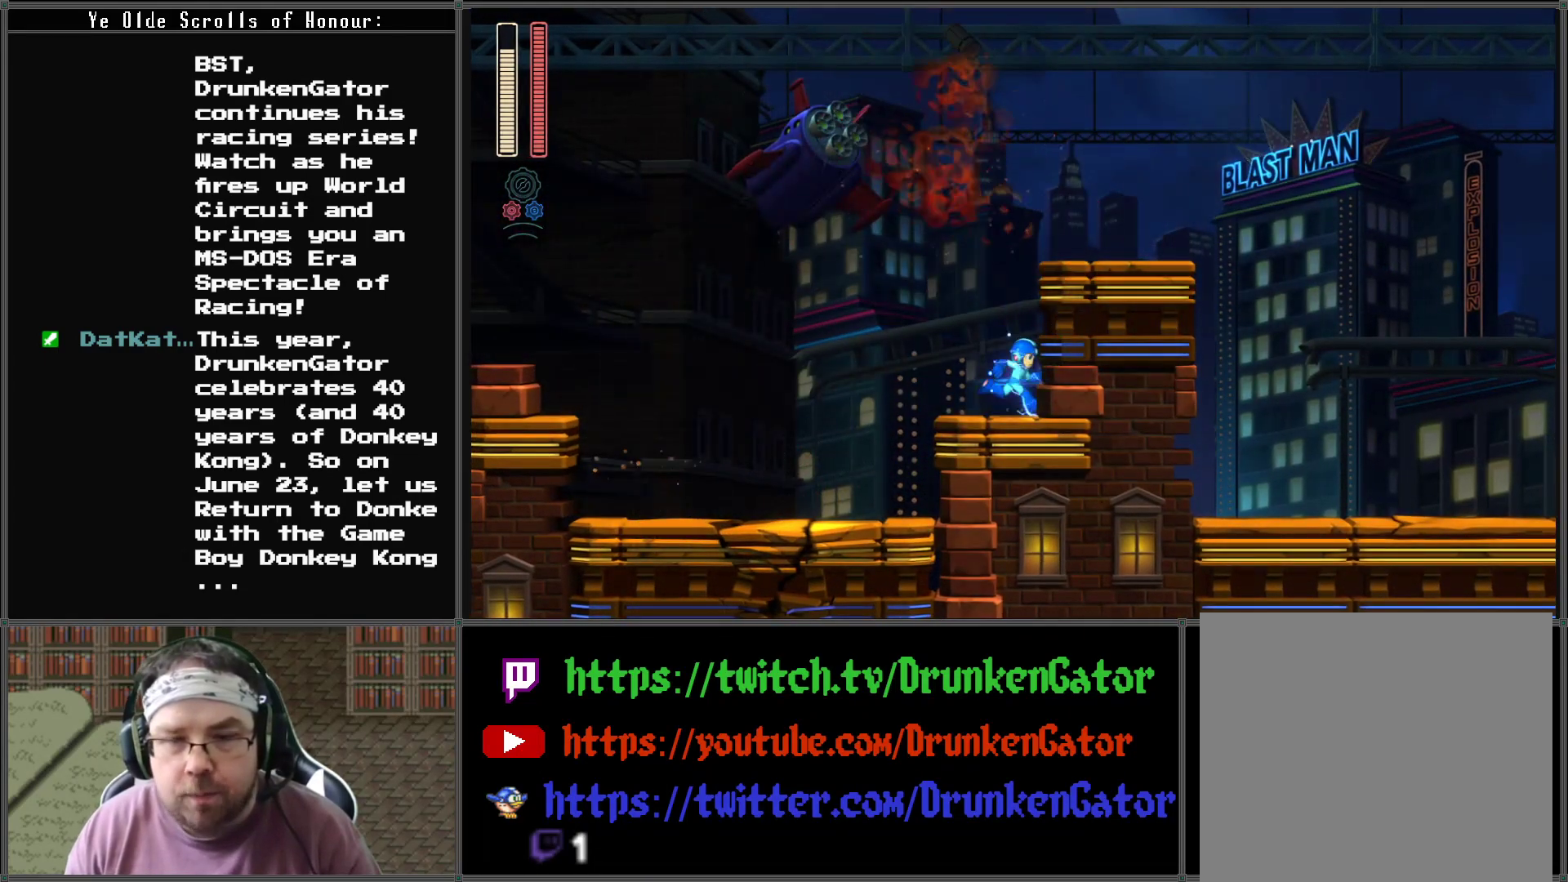
{"buttons": ["A", "X", "DPAD_RIGHT"], "left_stick": "center", "right_stick": "center", "events": [[200, "A", "up"], [300, "A", "down"]]}
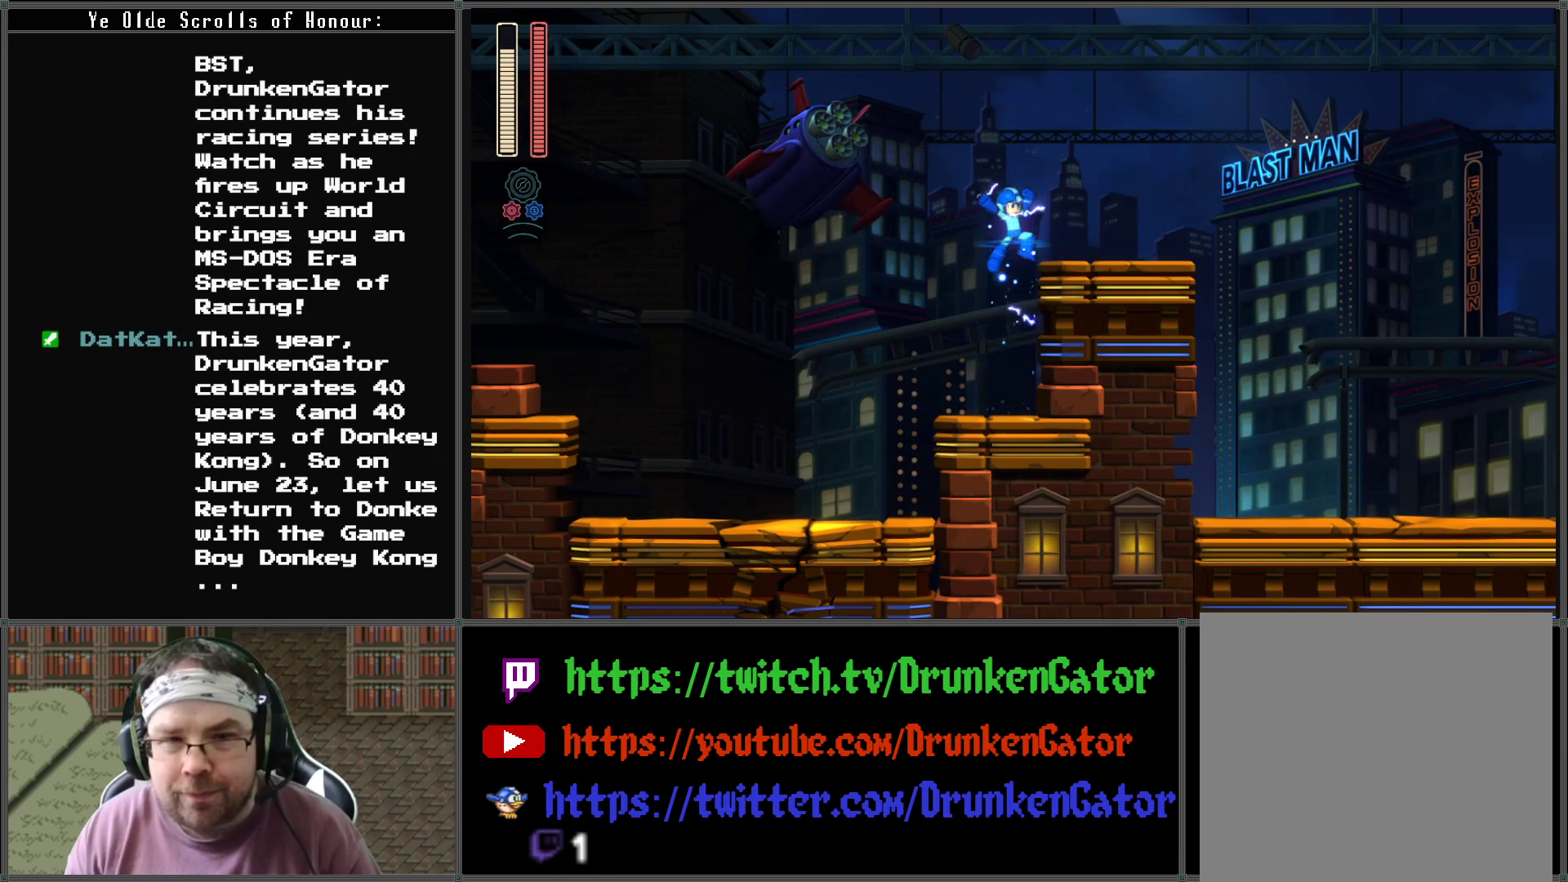
{"buttons": ["X", "DPAD_RIGHT"], "left_stick": "center", "right_stick": "center", "events": [[67, "A", "up"]]}
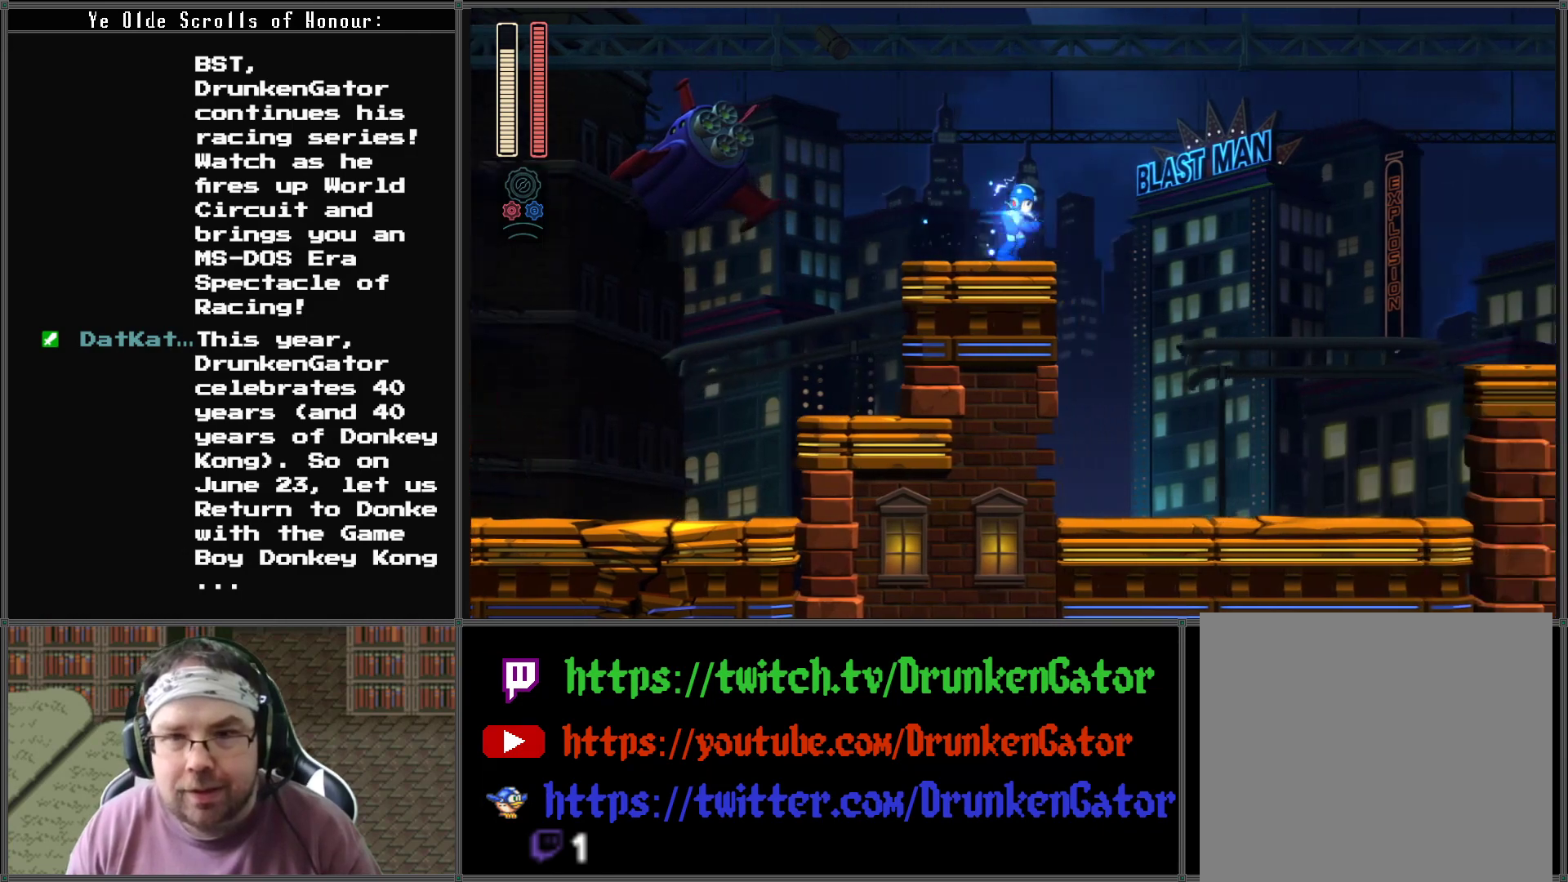
{"buttons": ["X", "DPAD_RIGHT"], "left_stick": "center", "right_stick": "center", "events": []}
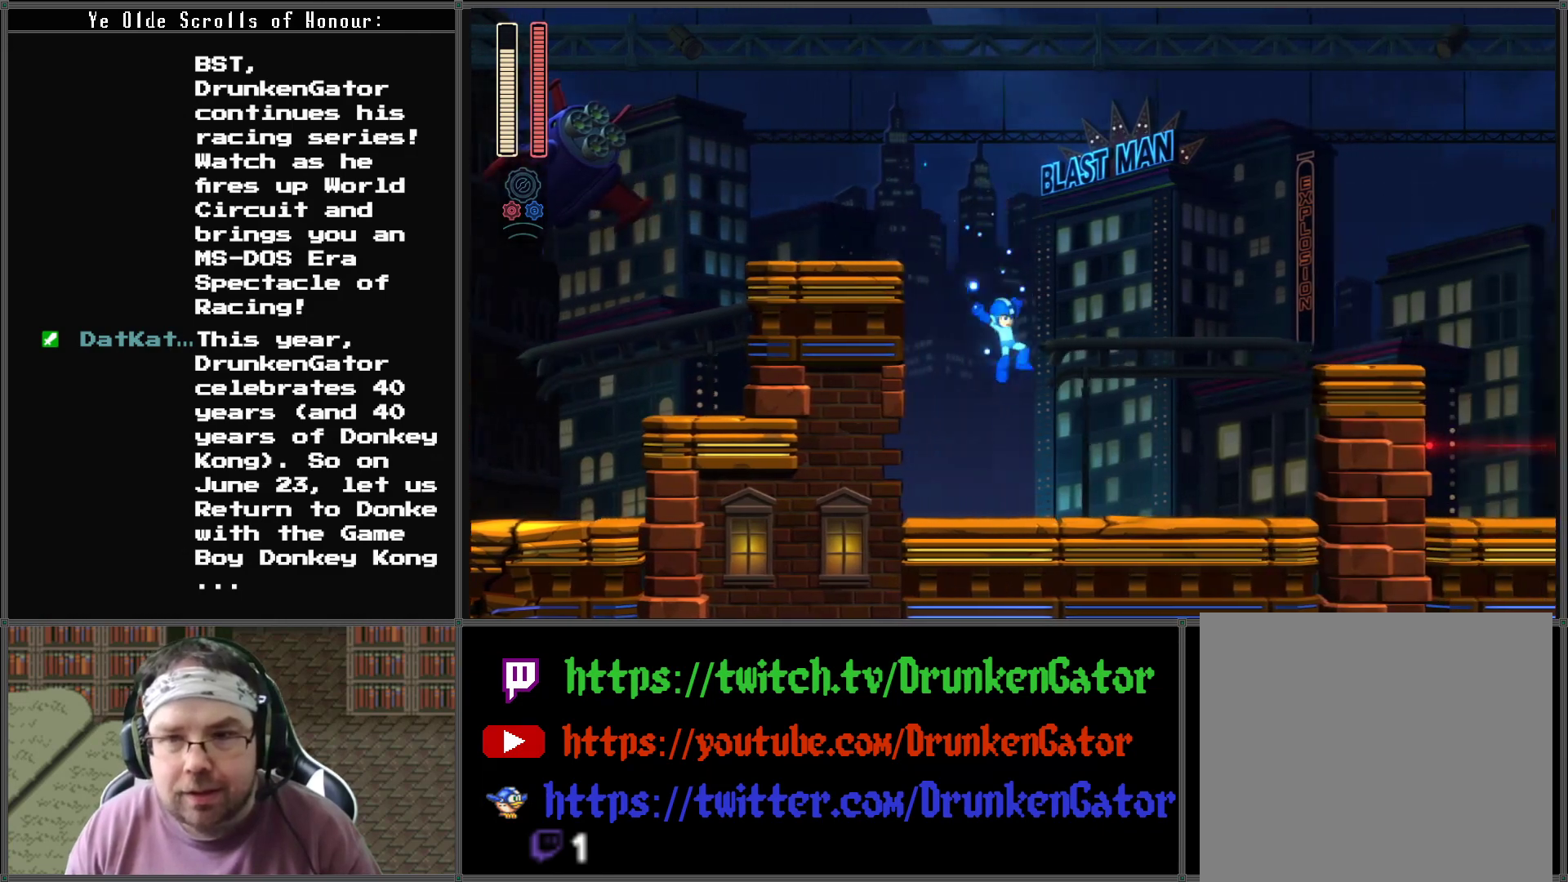
{"buttons": ["X", "DPAD_RIGHT"], "left_stick": "center", "right_stick": "center", "events": []}
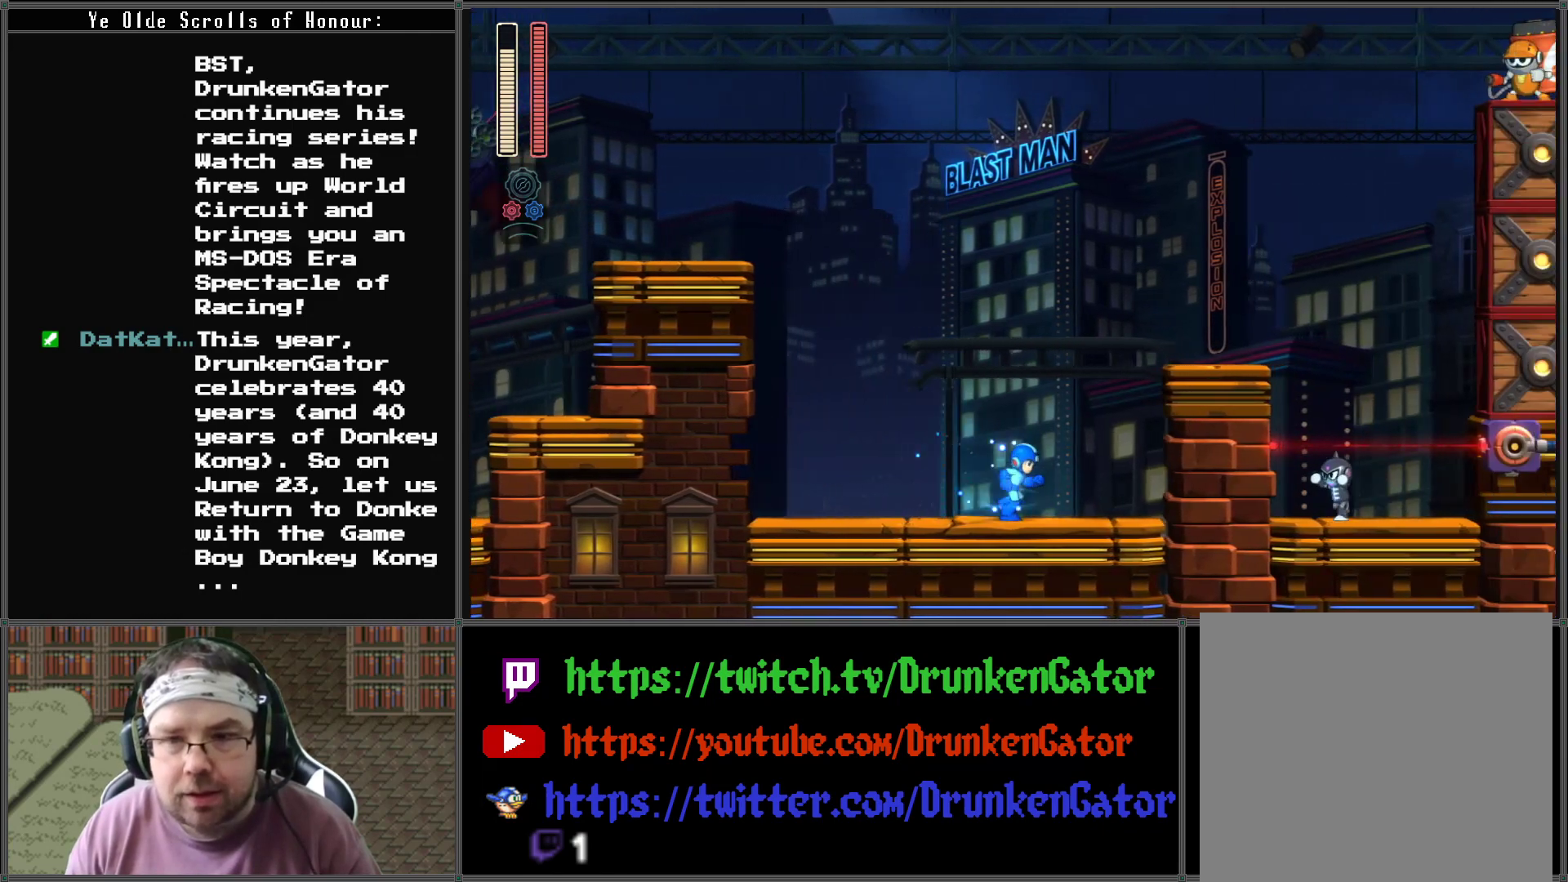
{"buttons": ["X"], "left_stick": "center", "right_stick": "center", "events": [[67, "X", "up"], [133, "X", "down"], [400, "DPAD_RIGHT", "up"]]}
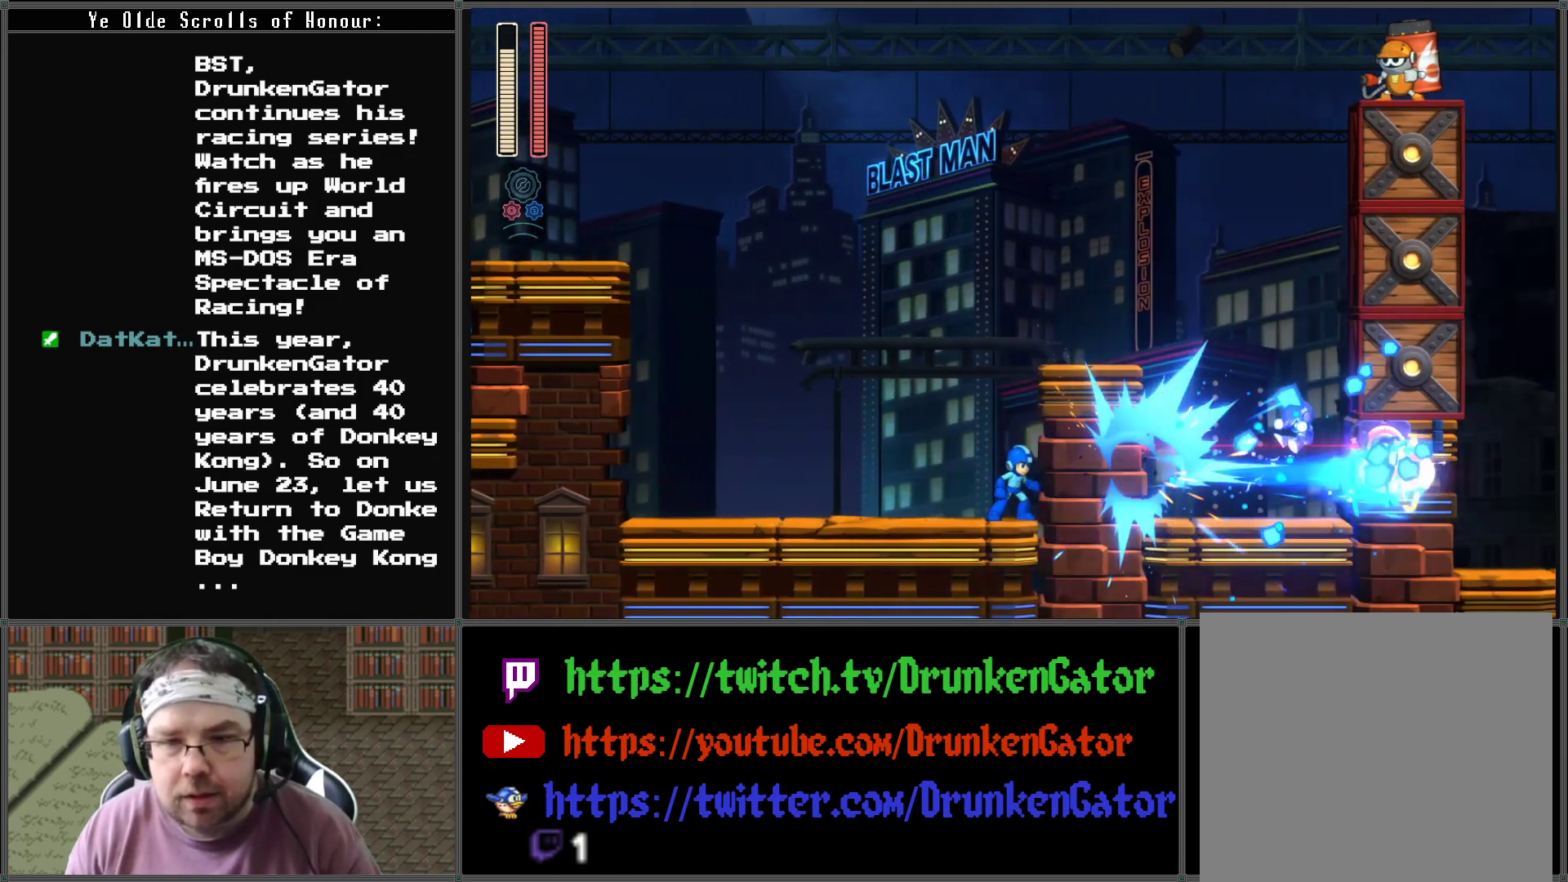
{"buttons": ["X"], "left_stick": "center", "right_stick": "center", "events": []}
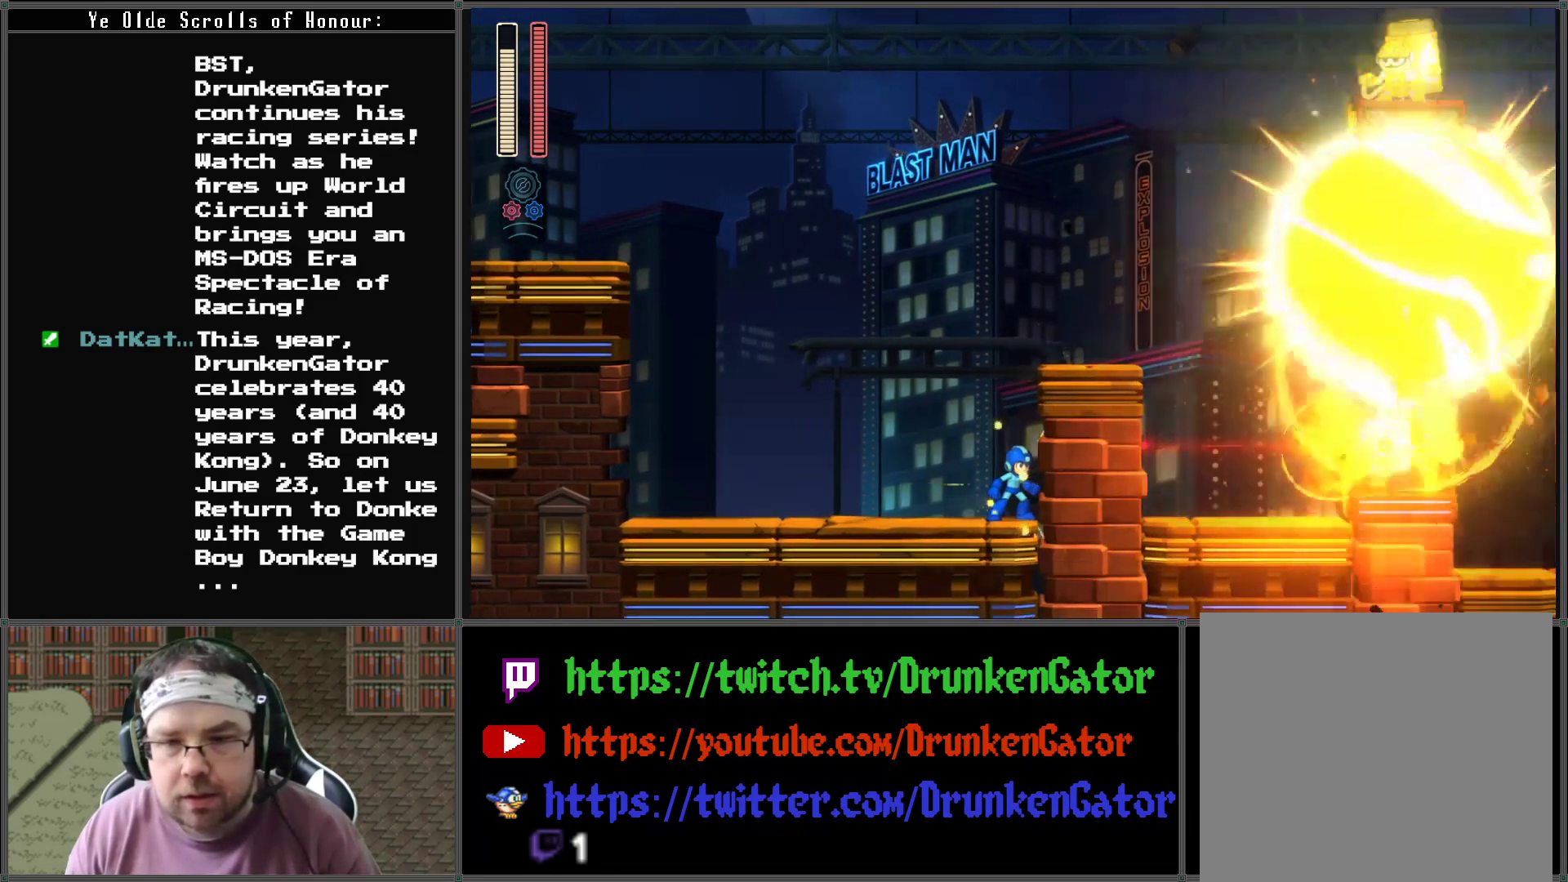
{"buttons": ["X"], "left_stick": "center", "right_stick": "center", "events": []}
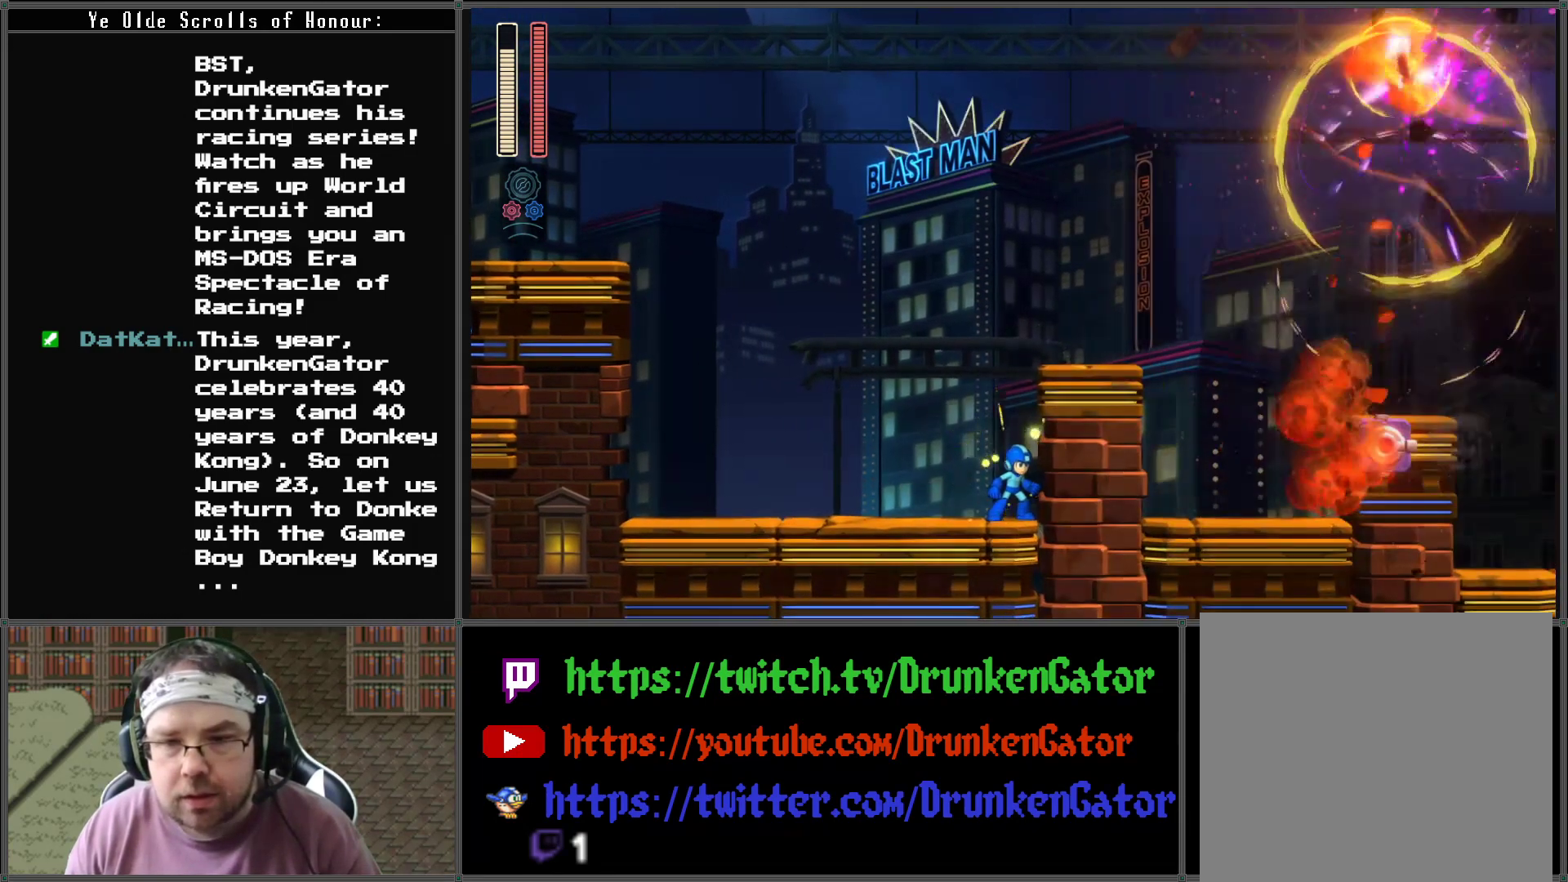
{"buttons": ["X", "DPAD_RIGHT"], "left_stick": "center", "right_stick": "center", "events": [[33, "A", "down"], [167, "DPAD_RIGHT", "down"], [400, "A", "up"]]}
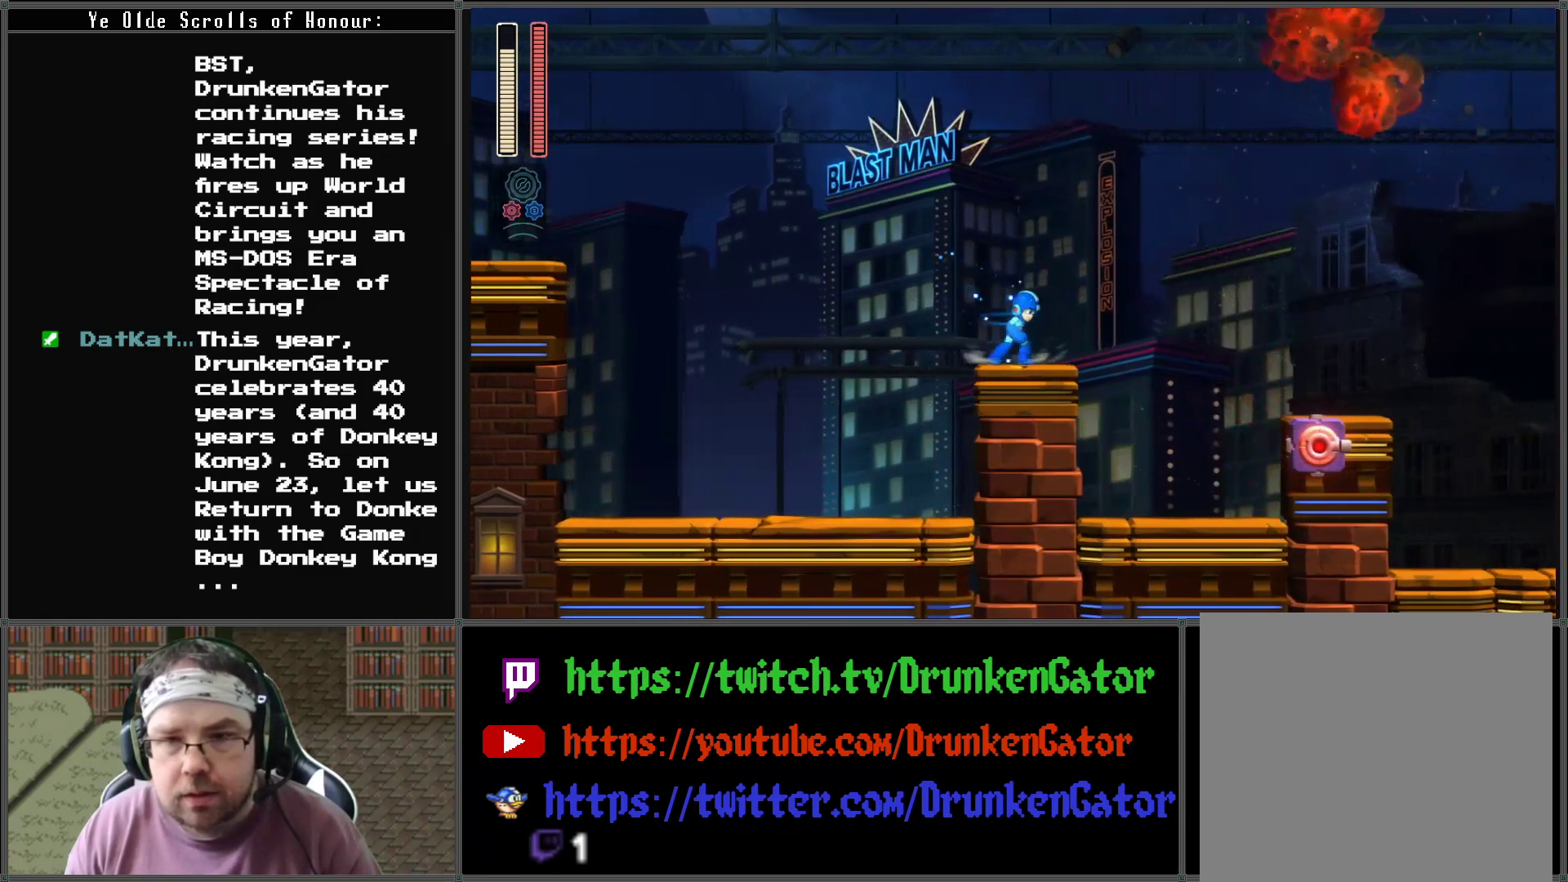
{"buttons": ["A", "X", "DPAD_RIGHT"], "left_stick": "center", "right_stick": "center", "events": [[200, "A", "down"]]}
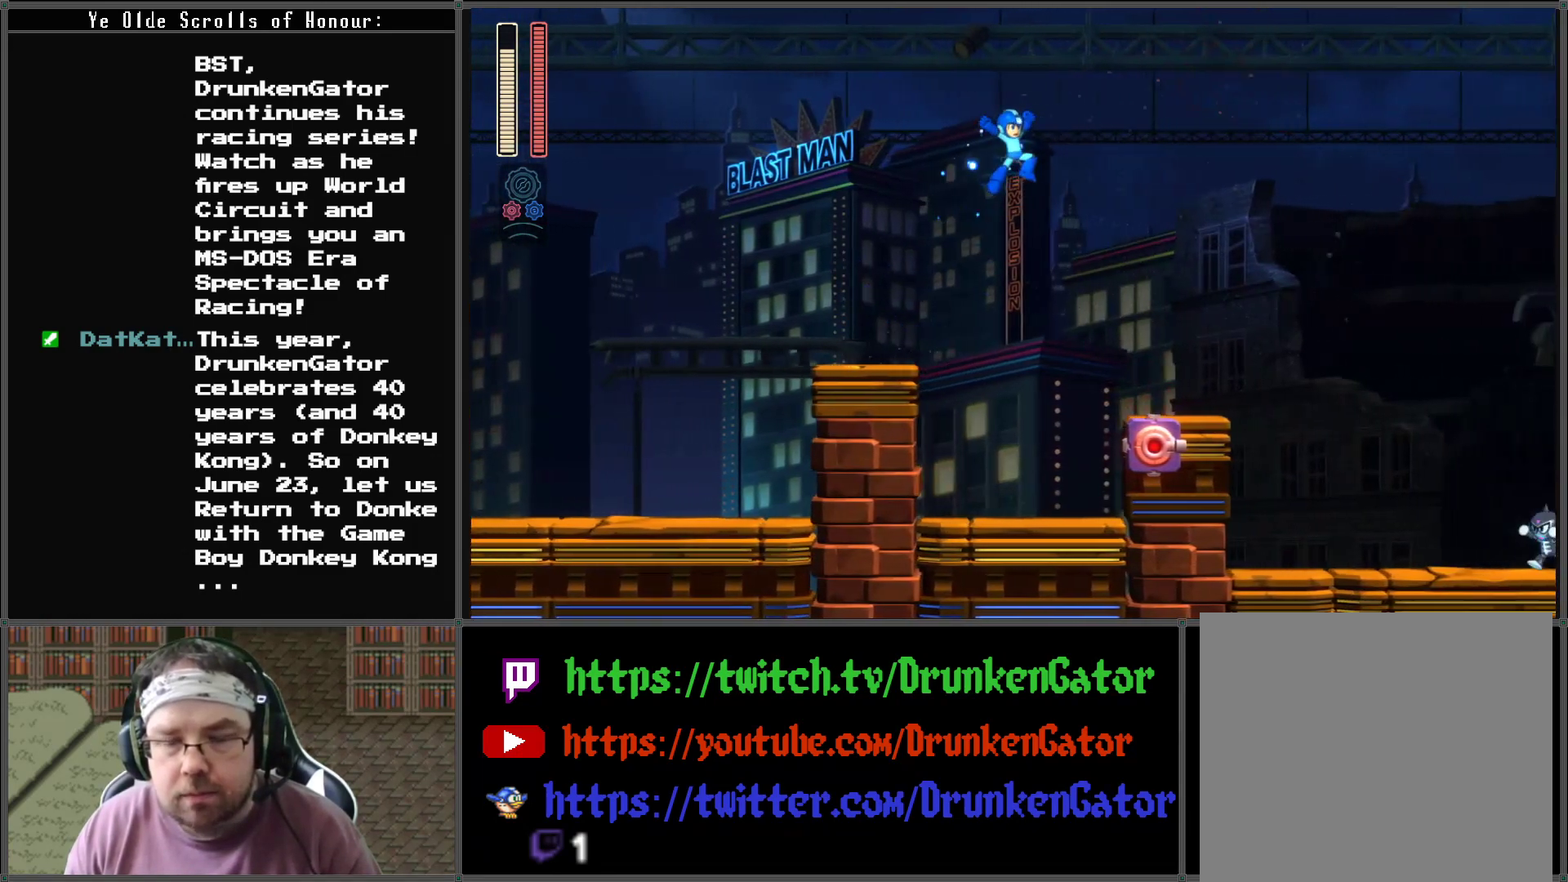
{"buttons": ["X", "DPAD_RIGHT"], "left_stick": "center", "right_stick": "center", "events": [[67, "A", "up"]]}
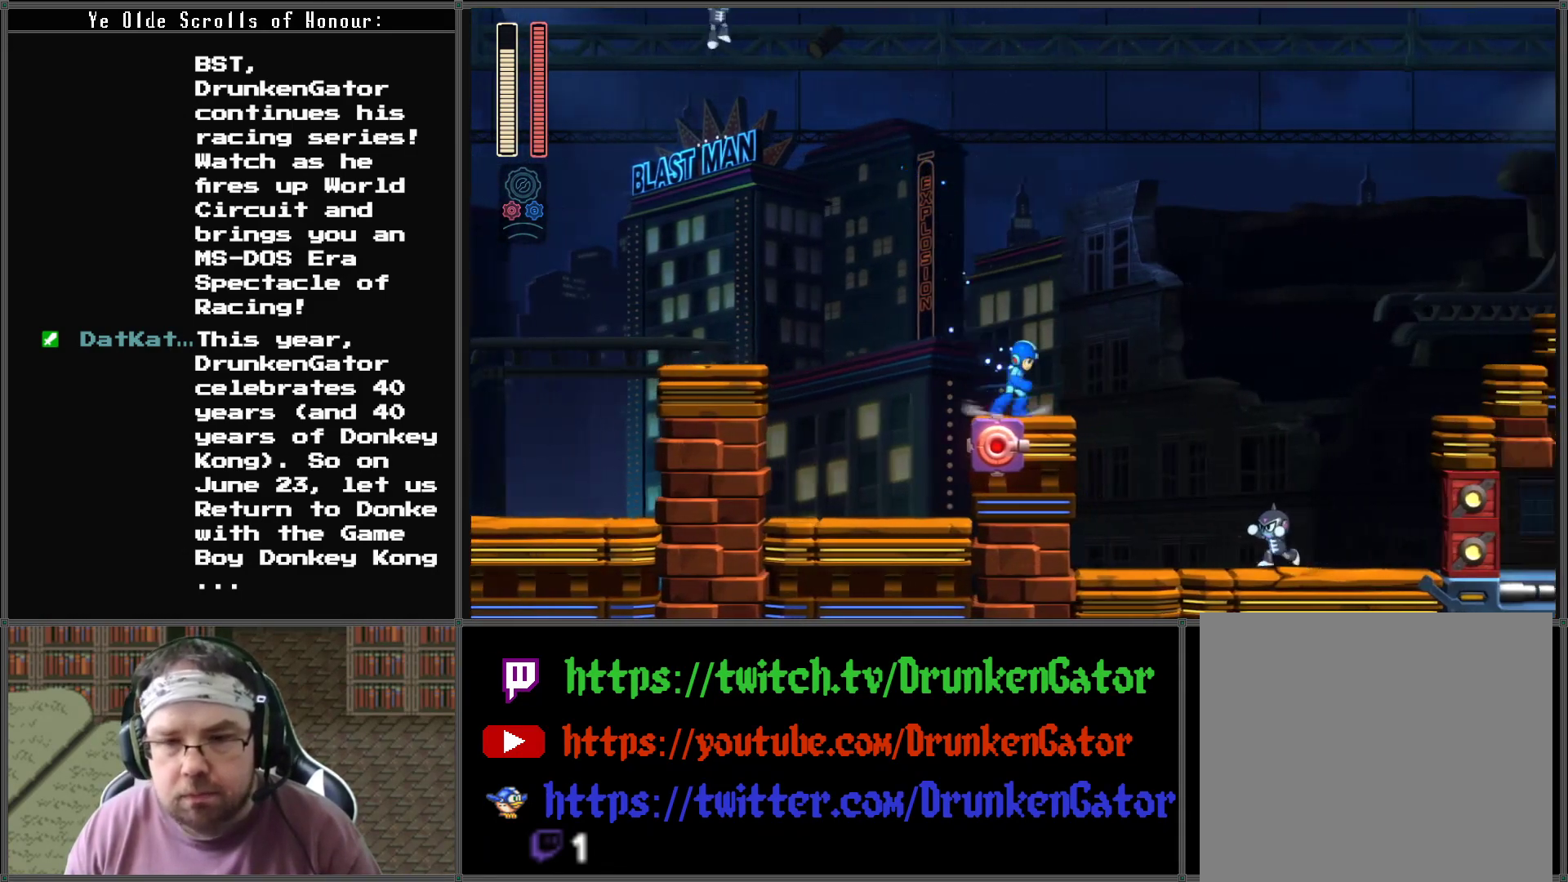
{"buttons": ["X"], "left_stick": "center", "right_stick": "center", "events": [[133, "DPAD_RIGHT", "up"]]}
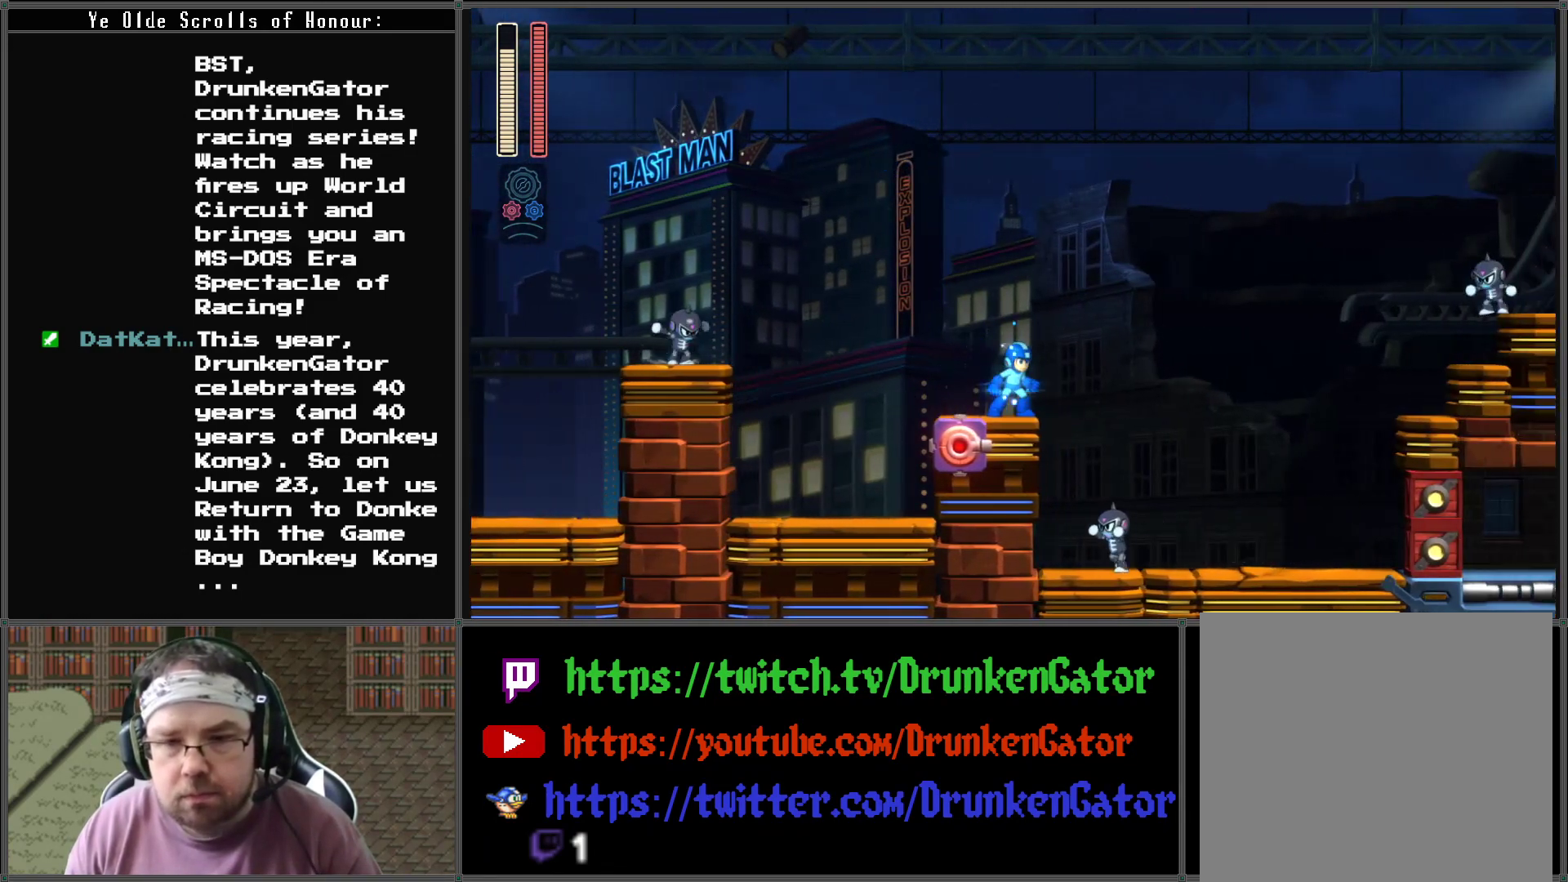
{"buttons": ["X"], "left_stick": "center", "right_stick": "center", "events": [[367, "X", "up"], [433, "X", "down"]]}